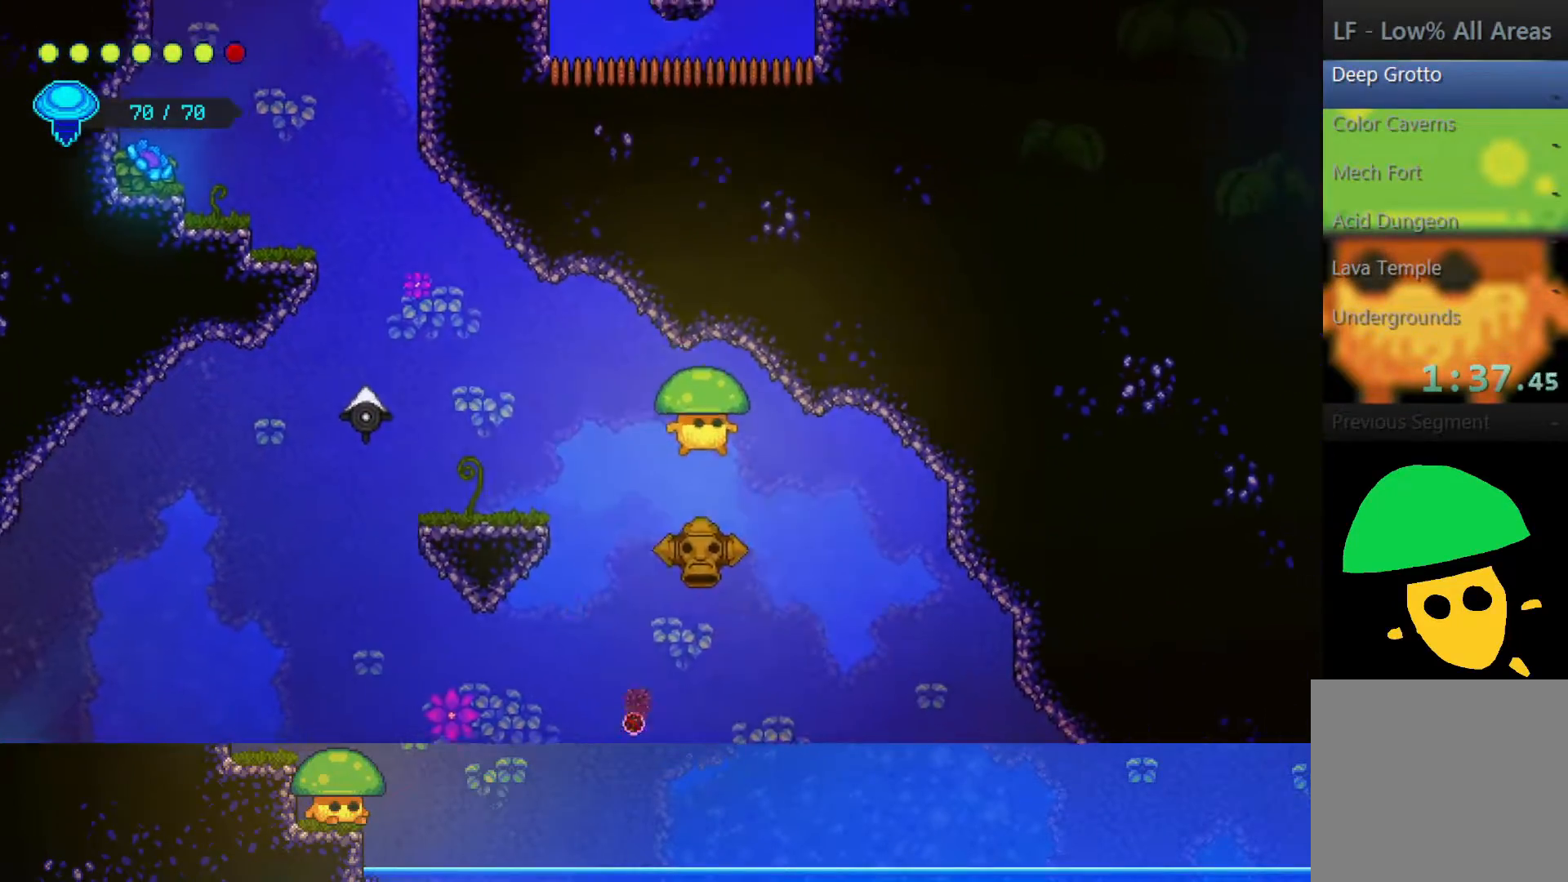
Gameplay with a controller (PlayStation layout); each line is a JSON object with the inputs held at the frame after it. "events" lists button and stick changes between this image and that frame as [ms after this image, input, new state], when the widget could be followed in between.
{"buttons": [], "left_stick": "down-right", "right_stick": "center", "events": [[50, "SQUARE", "down"], [150, "SQUARE", "up"]]}
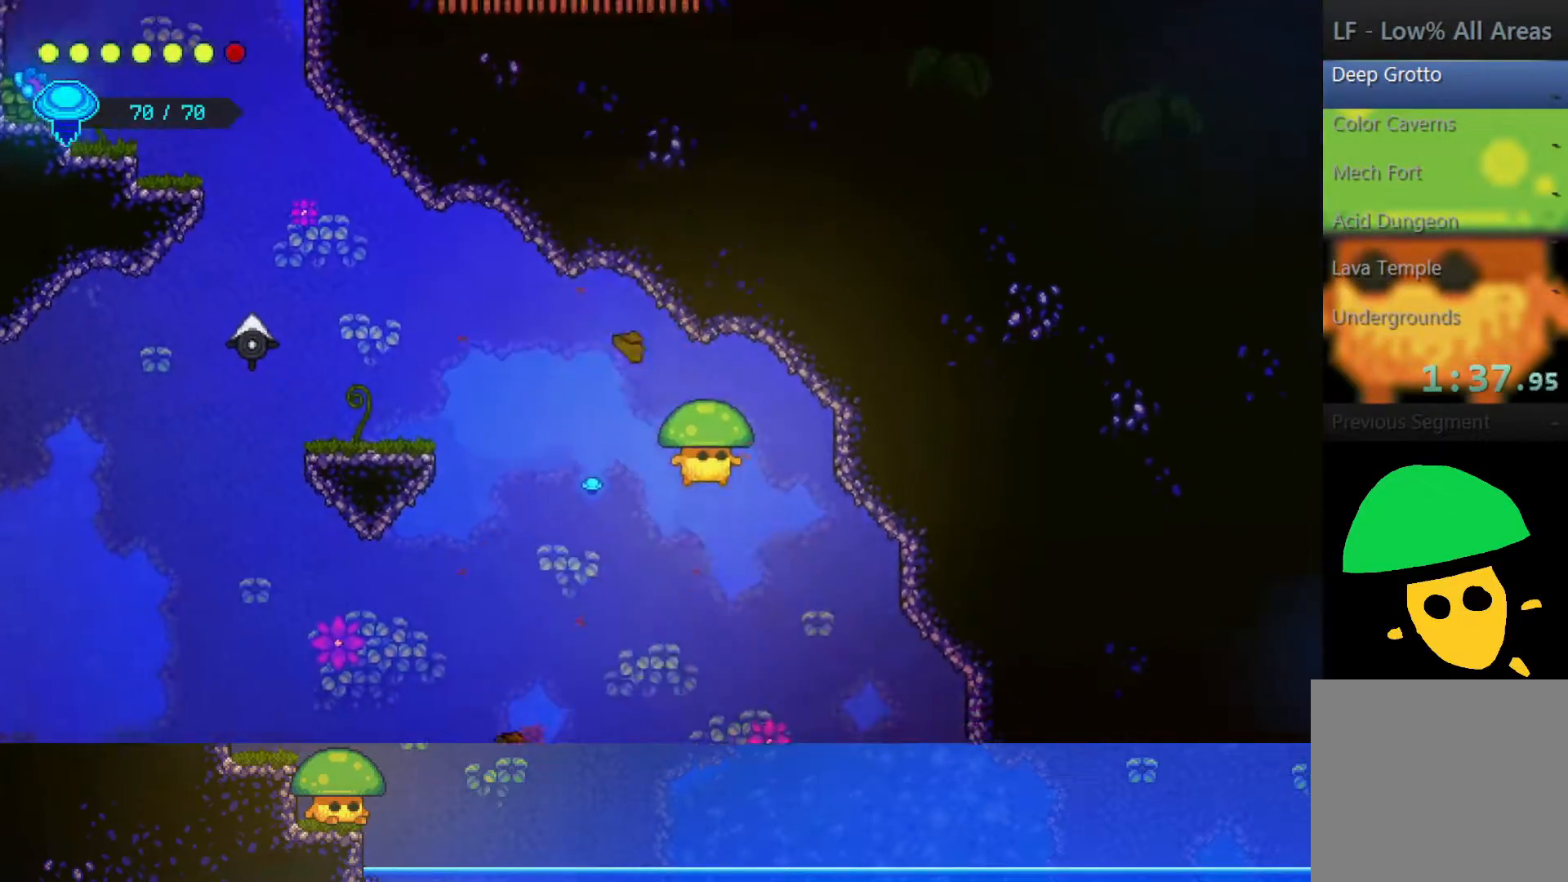
{"buttons": [], "left_stick": "down-right", "right_stick": "center", "events": []}
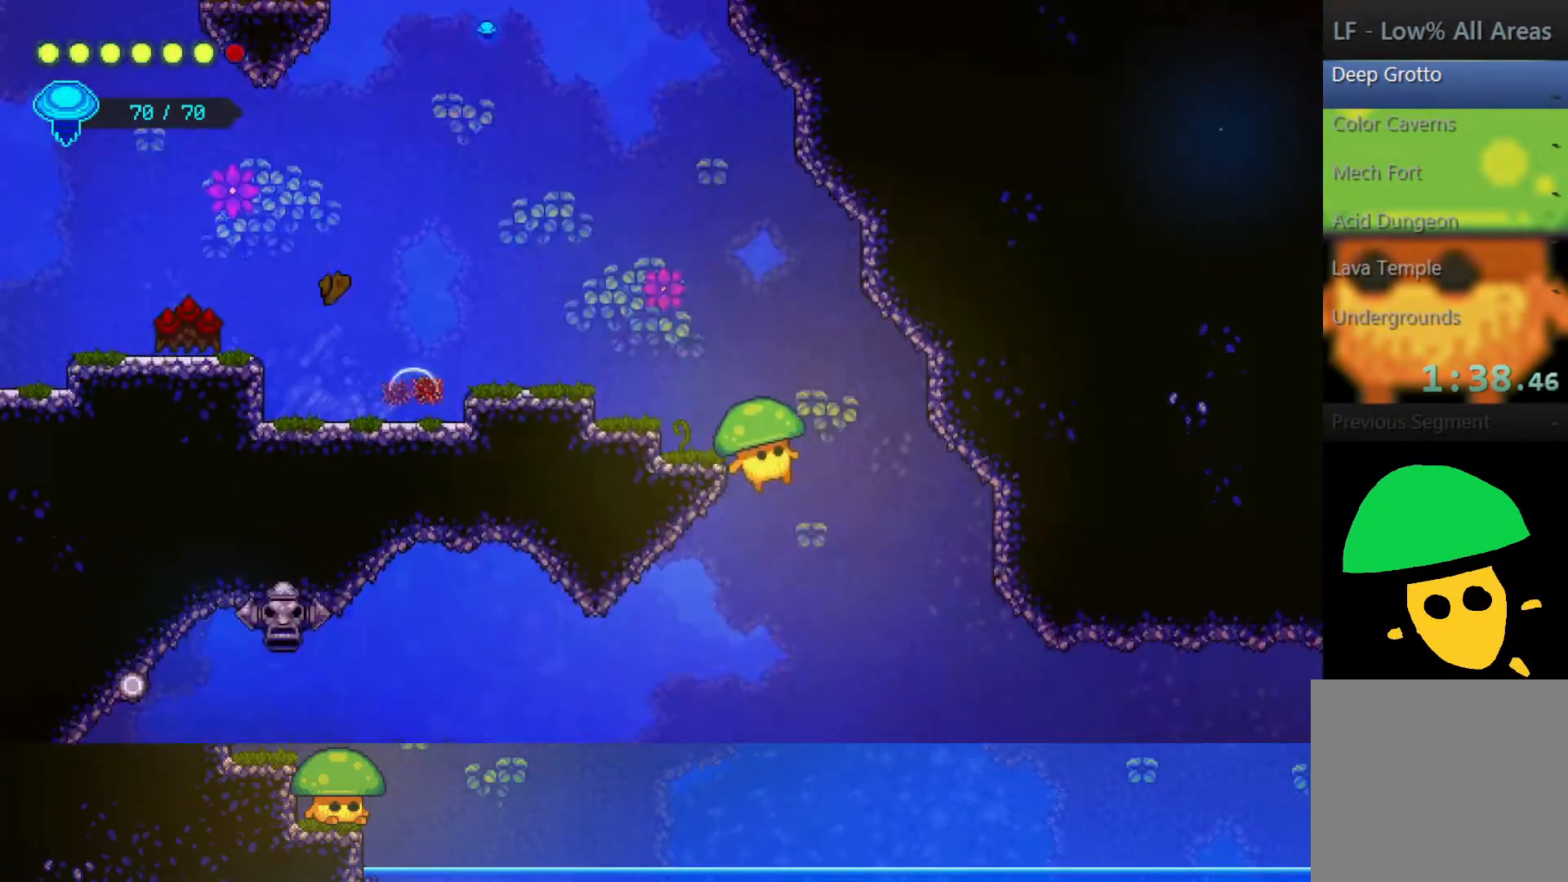
{"buttons": [], "left_stick": "left", "right_stick": "center", "events": [[283, "left_stick", "left"]]}
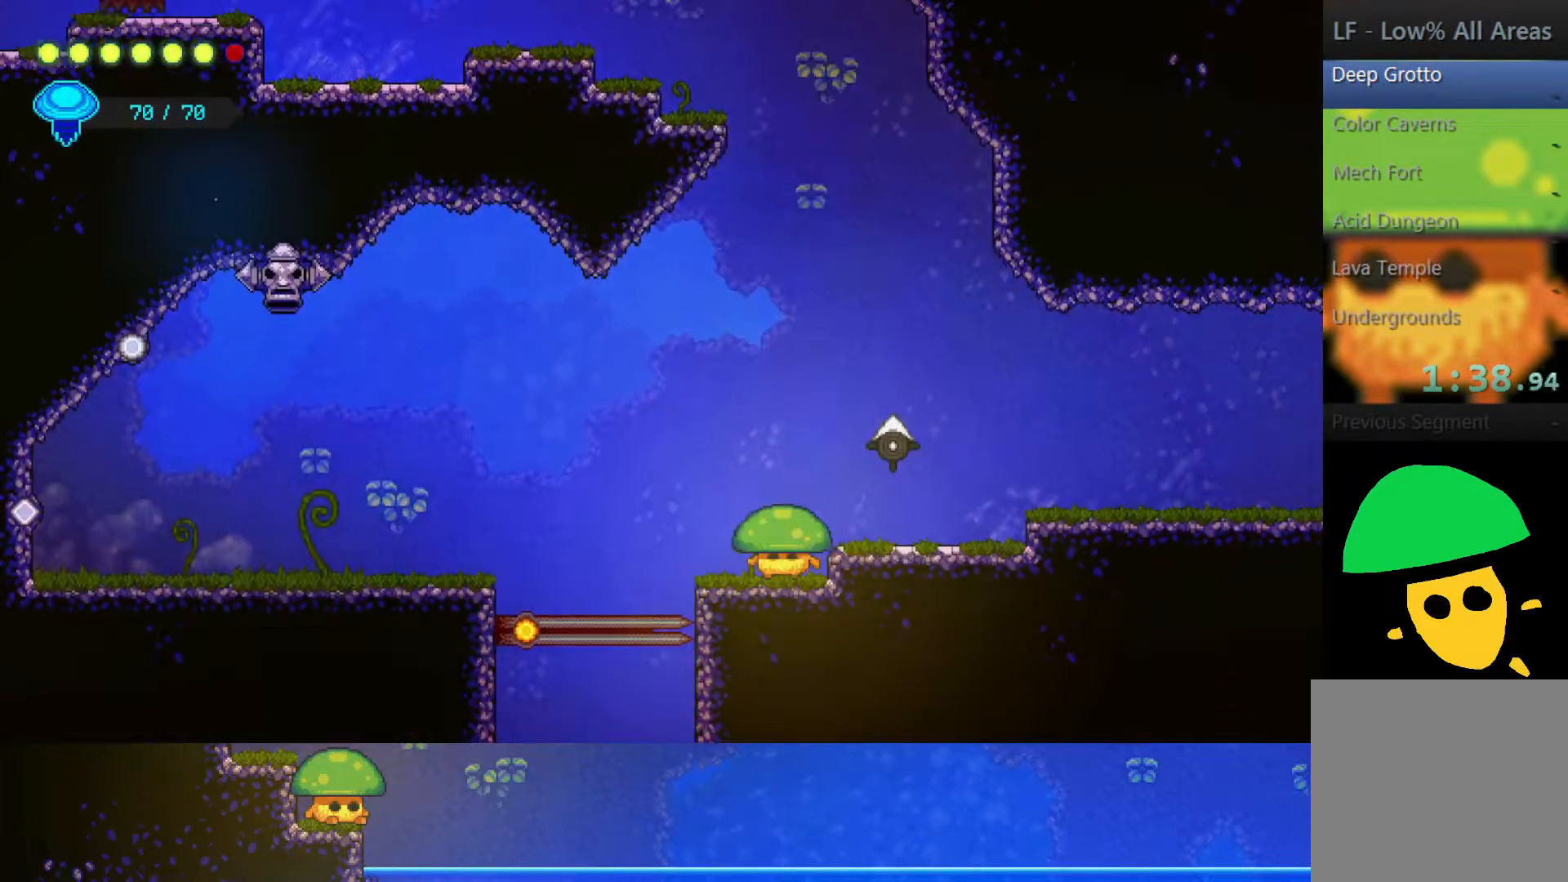
{"buttons": [], "left_stick": "right", "right_stick": "center", "events": [[333, "left_stick", "right"]]}
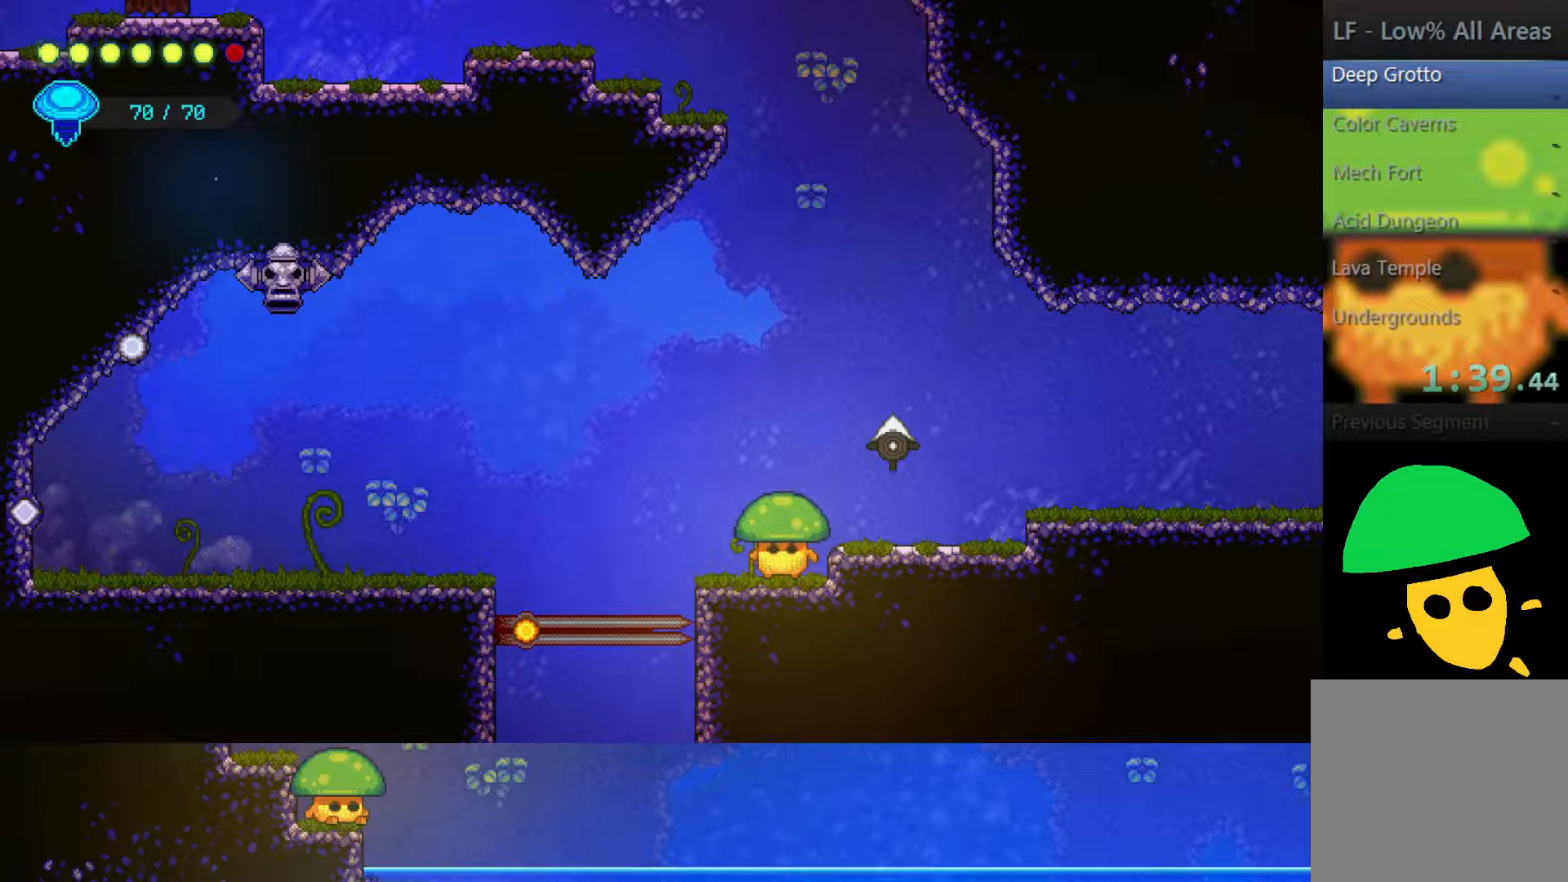
{"buttons": ["CROSS"], "left_stick": "right", "right_stick": "center", "events": [[17, "CROSS", "down"], [150, "CROSS", "up"], [367, "CROSS", "down"], [400, "CROSS", "up"], [500, "CROSS", "down"]]}
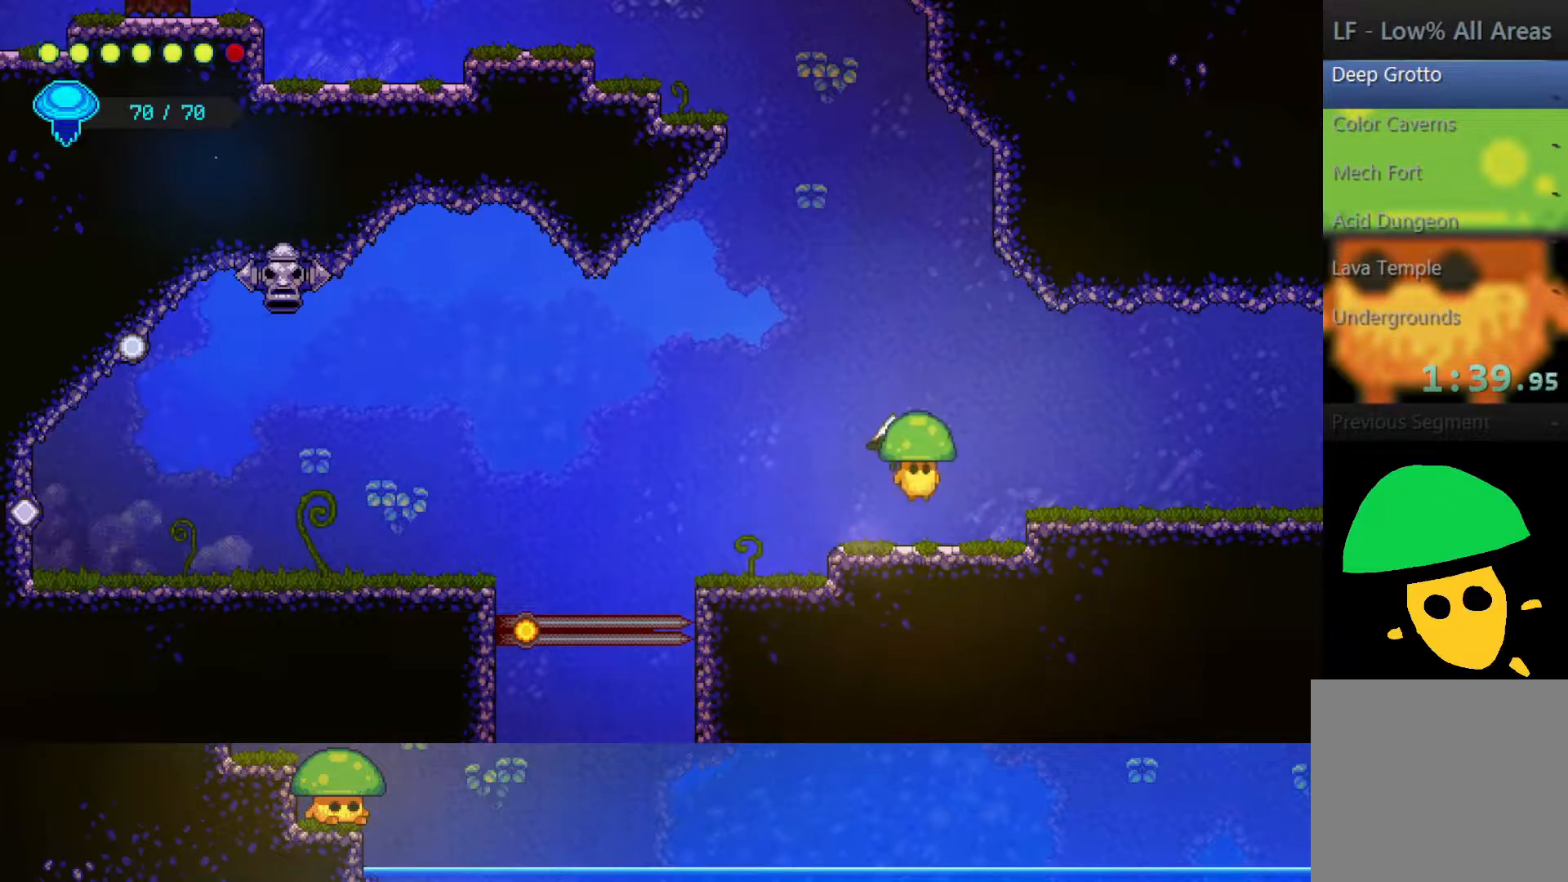
{"buttons": [], "left_stick": "right", "right_stick": "center", "events": [[67, "CROSS", "up"], [300, "CROSS", "down"], [400, "CROSS", "up"]]}
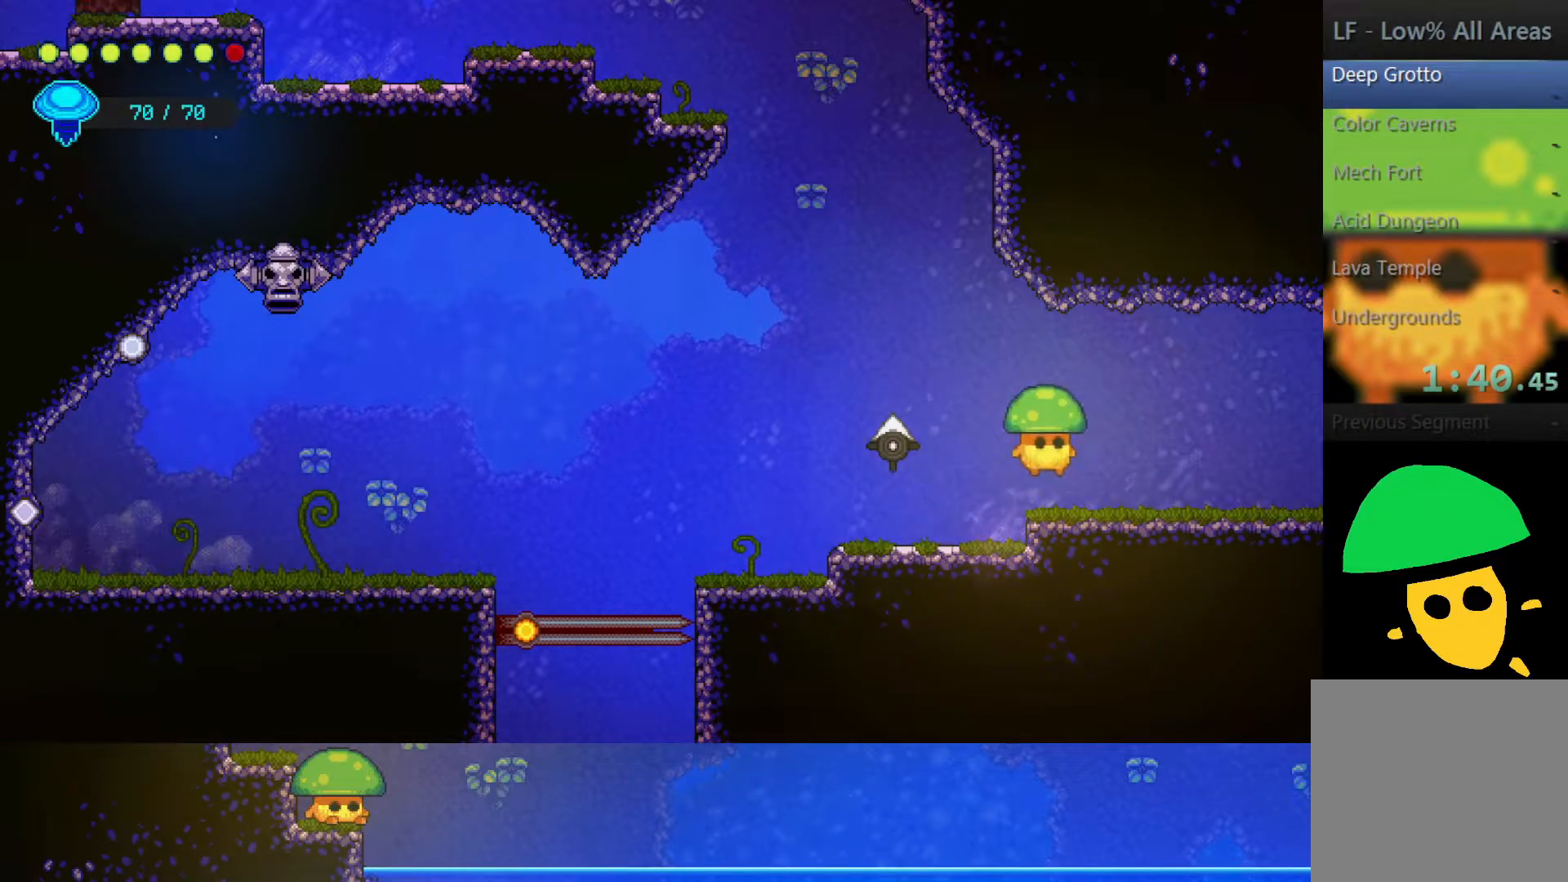
{"buttons": [], "left_stick": "right", "right_stick": "center", "events": []}
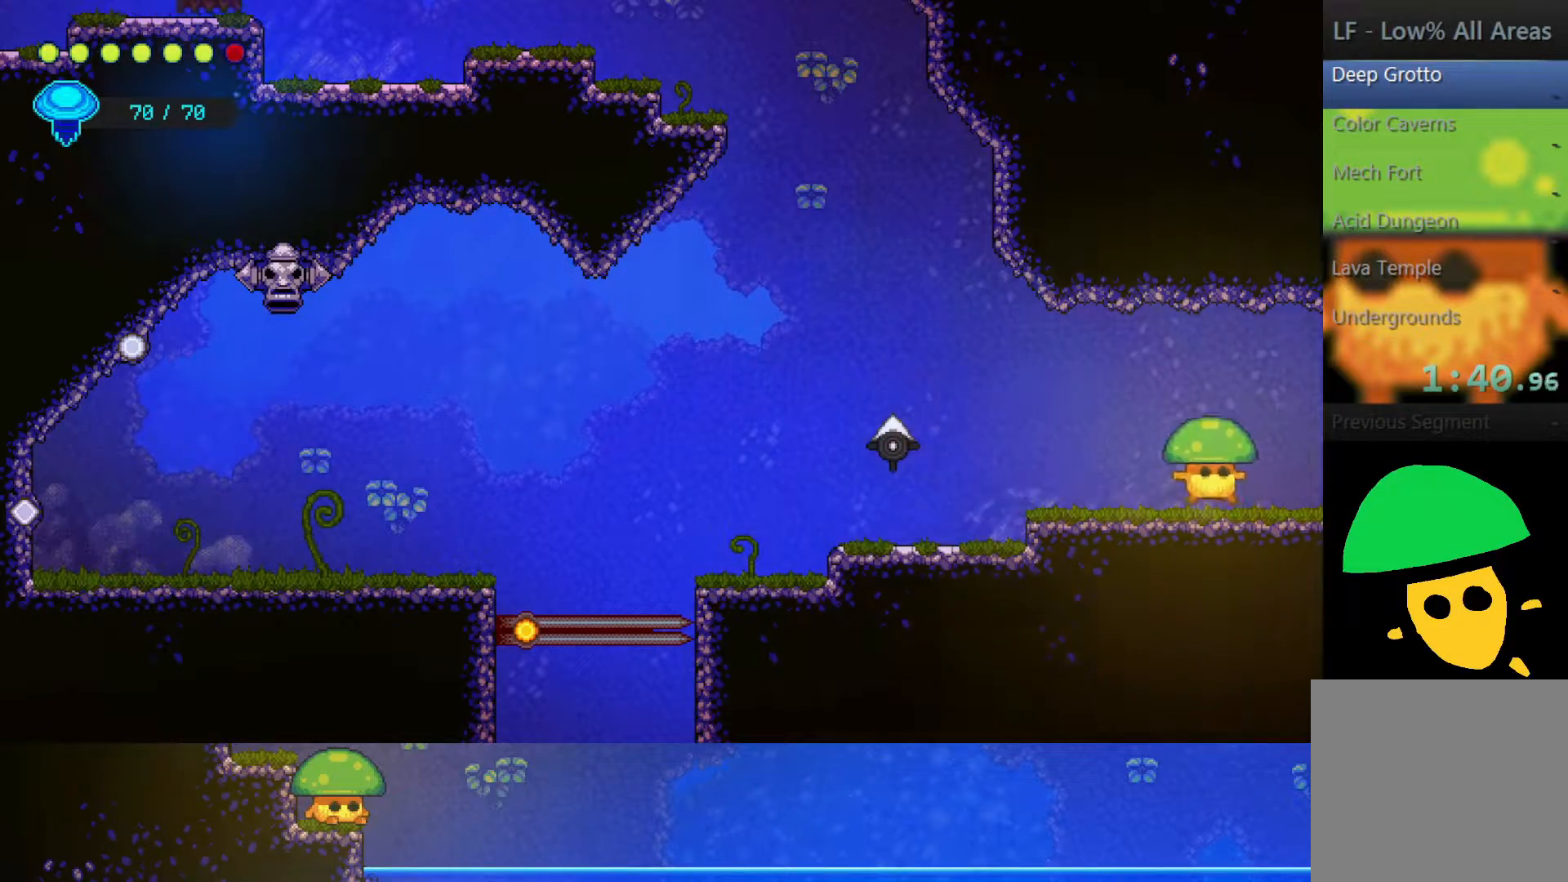
{"buttons": [], "left_stick": "right", "right_stick": "center", "events": []}
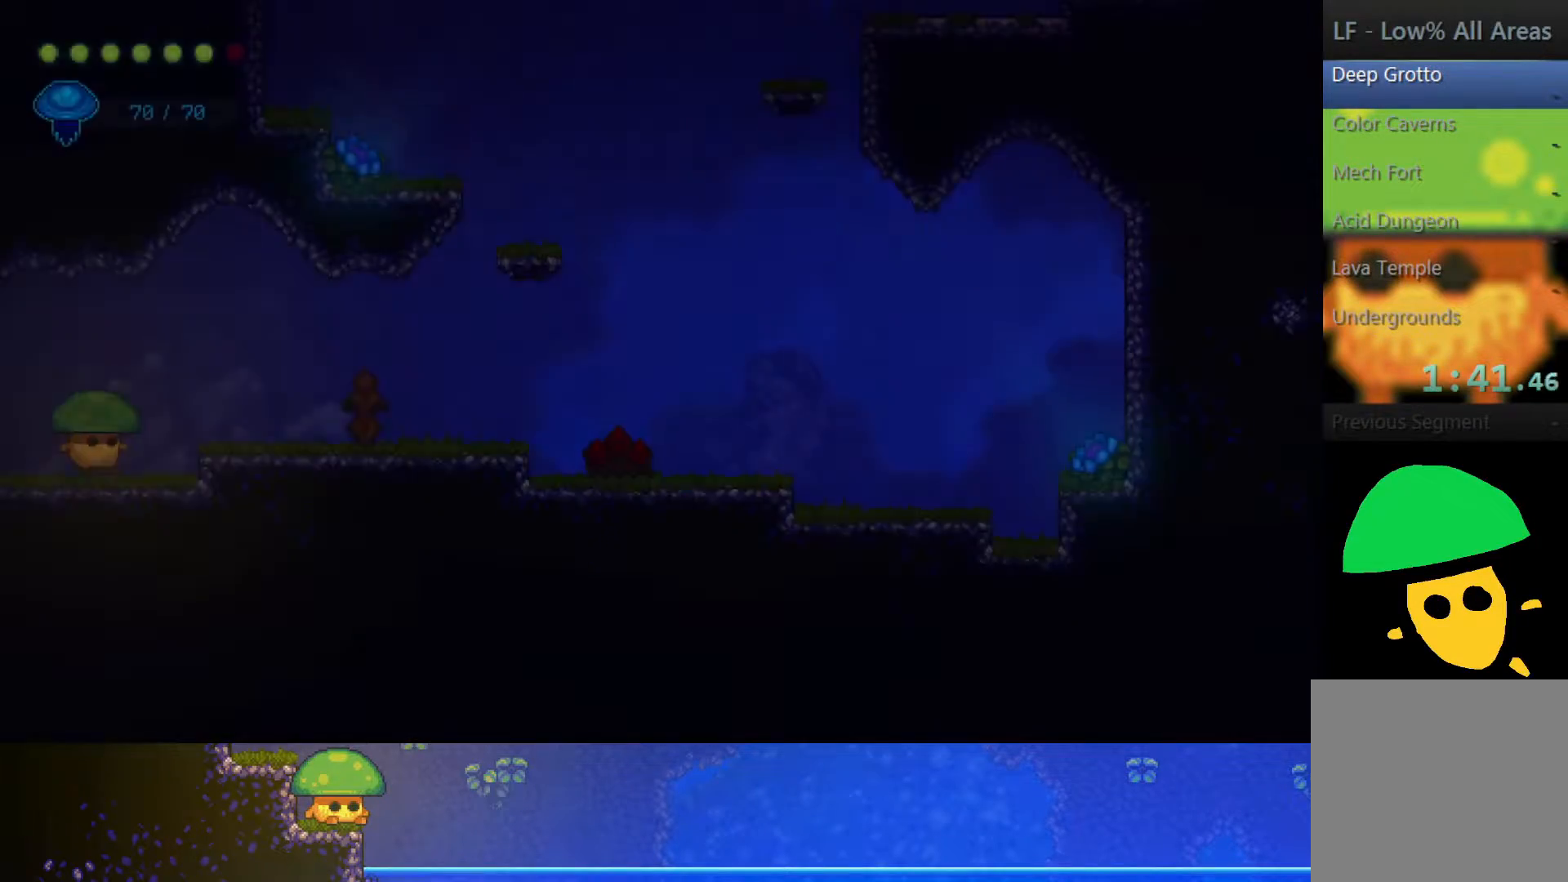
{"buttons": [], "left_stick": "right", "right_stick": "center", "events": [[400, "CROSS", "down"], [500, "CROSS", "up"]]}
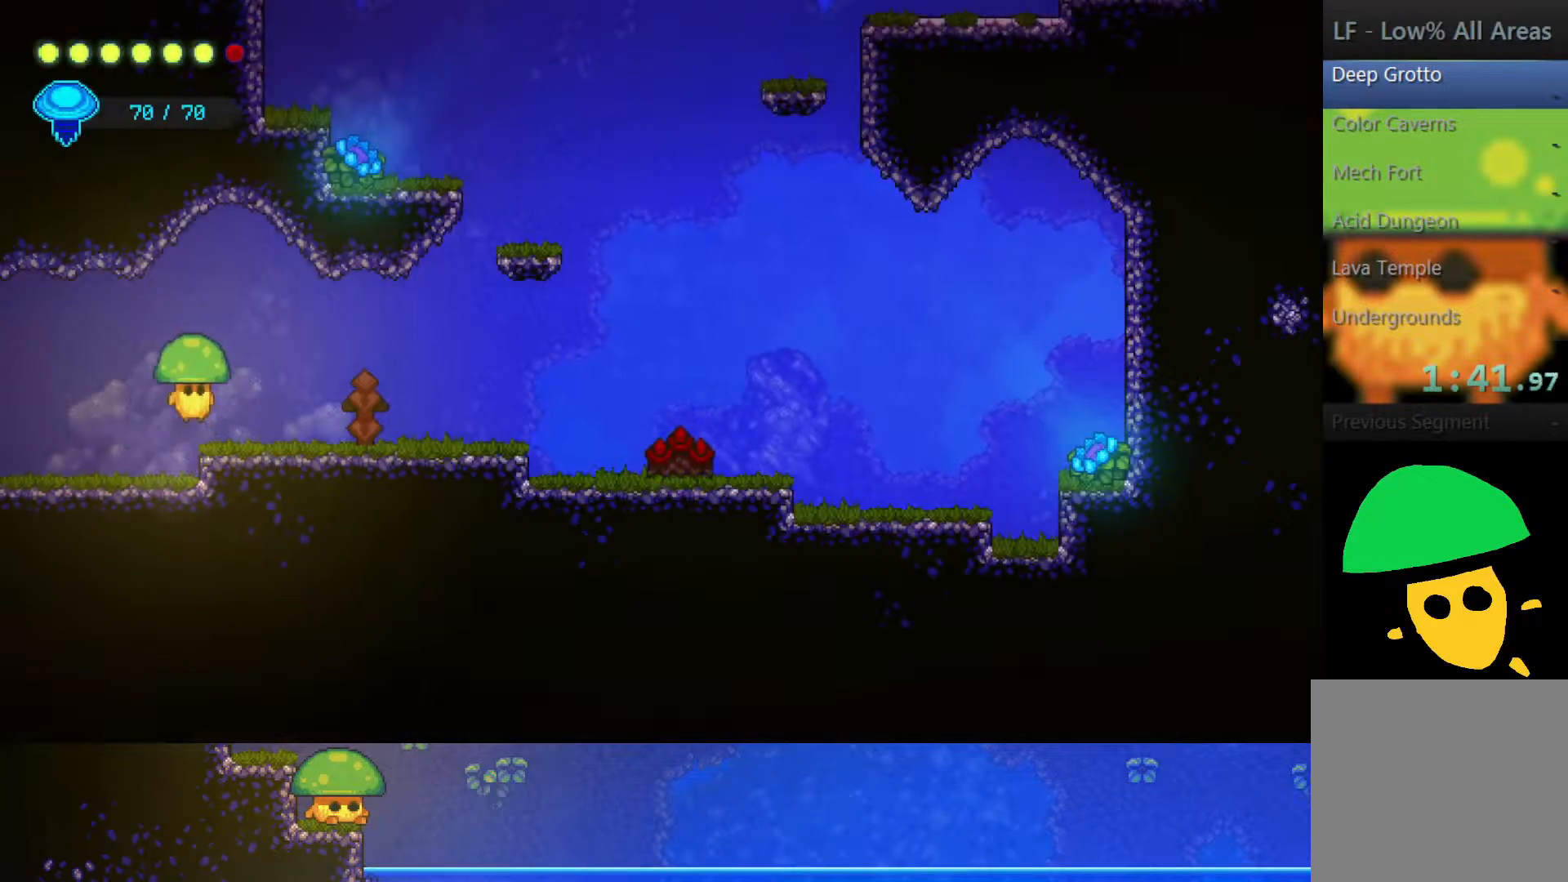
{"buttons": [], "left_stick": "right", "right_stick": "center", "events": []}
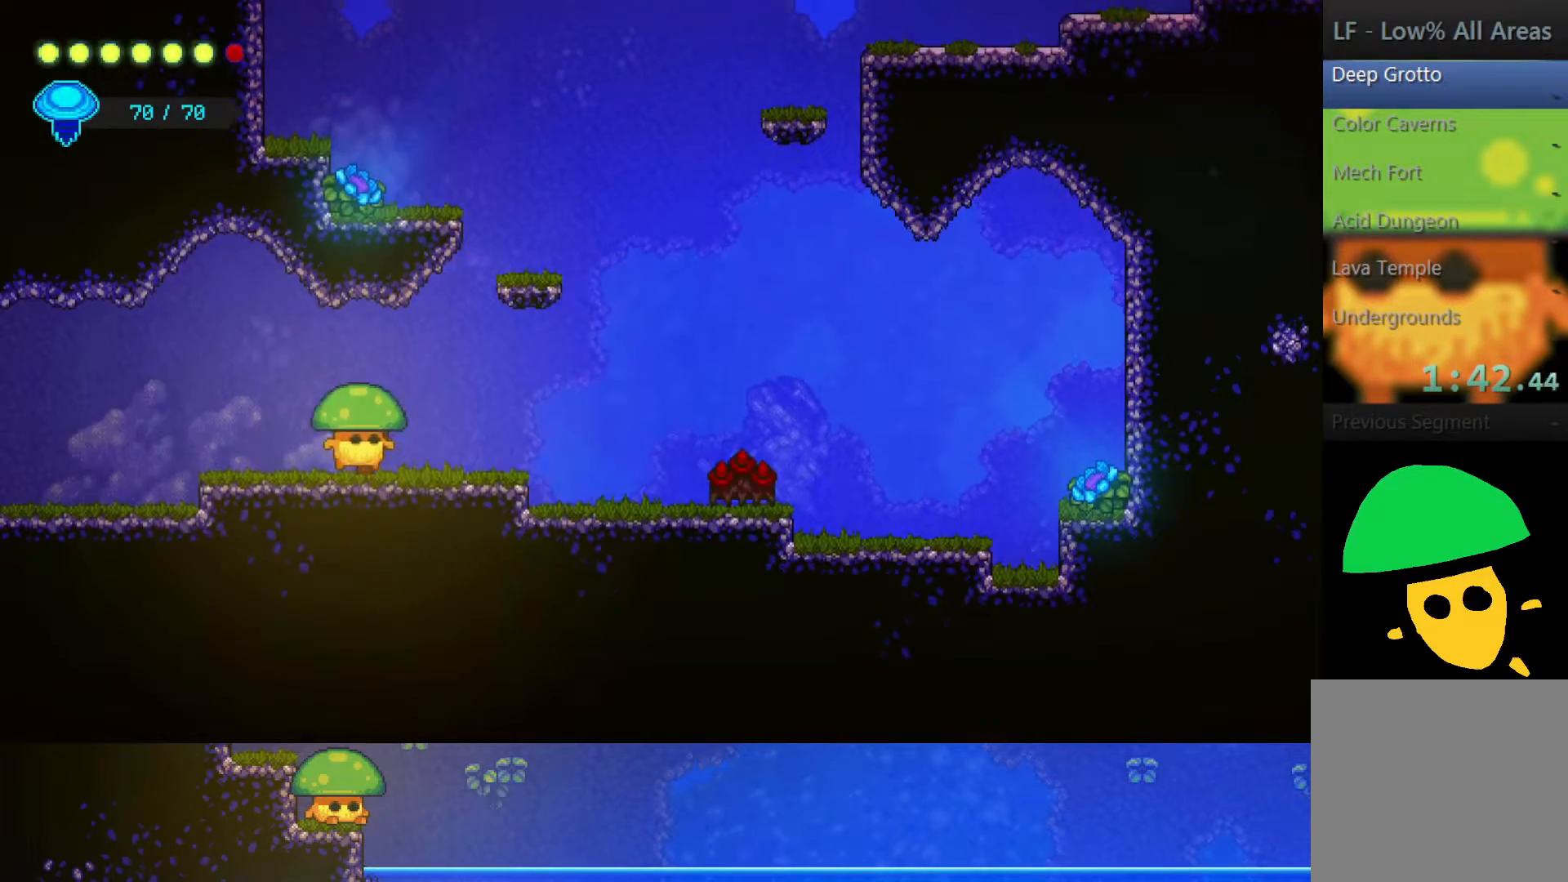
{"buttons": ["CROSS"], "left_stick": "right", "right_stick": "center", "events": [[500, "CROSS", "down"]]}
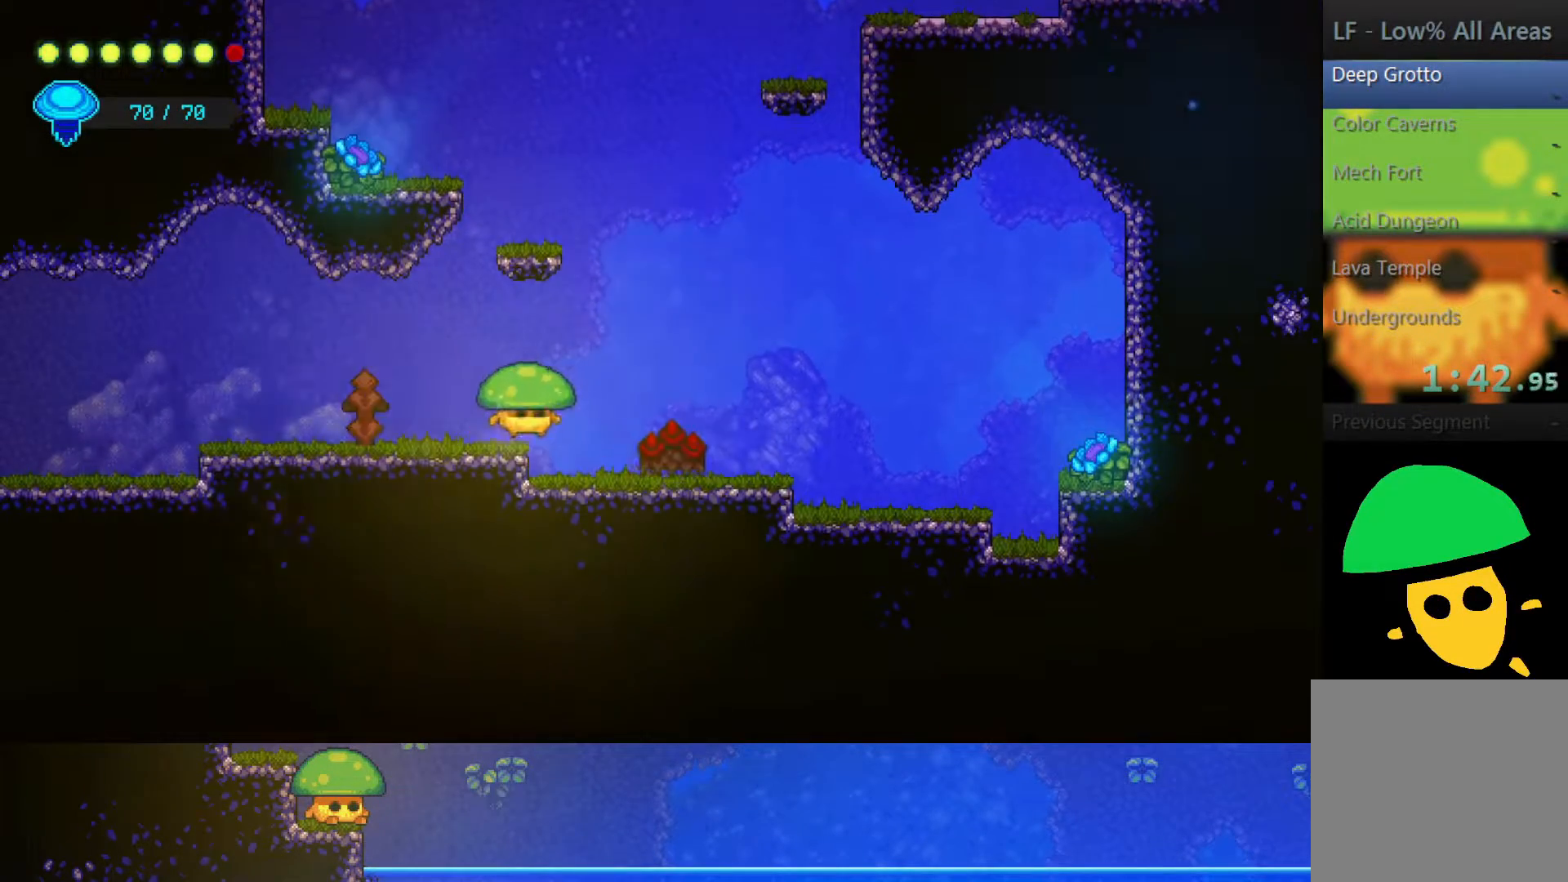
{"buttons": [], "left_stick": "down-left", "right_stick": "center", "events": [[50, "left_stick", "down-right"], [100, "CROSS", "up"], [267, "SQUARE", "down"], [400, "left_stick", "down-left"], [450, "SQUARE", "up"]]}
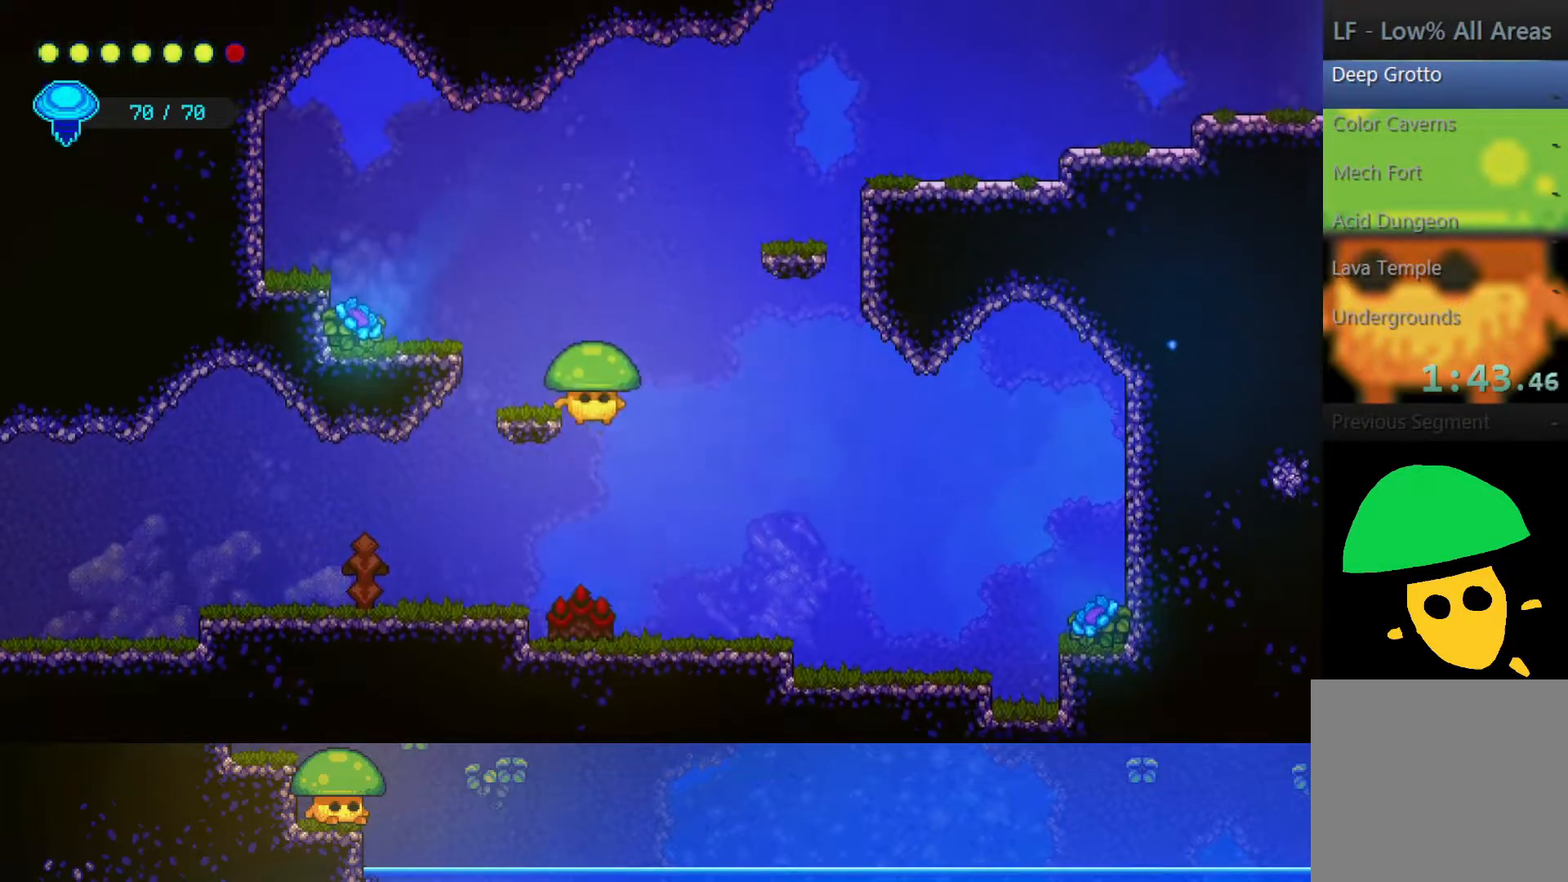
{"buttons": [], "left_stick": "down-left", "right_stick": "center", "events": [[217, "SQUARE", "down"], [250, "left_stick", "down"], [367, "SQUARE", "up"], [417, "left_stick", "down-left"]]}
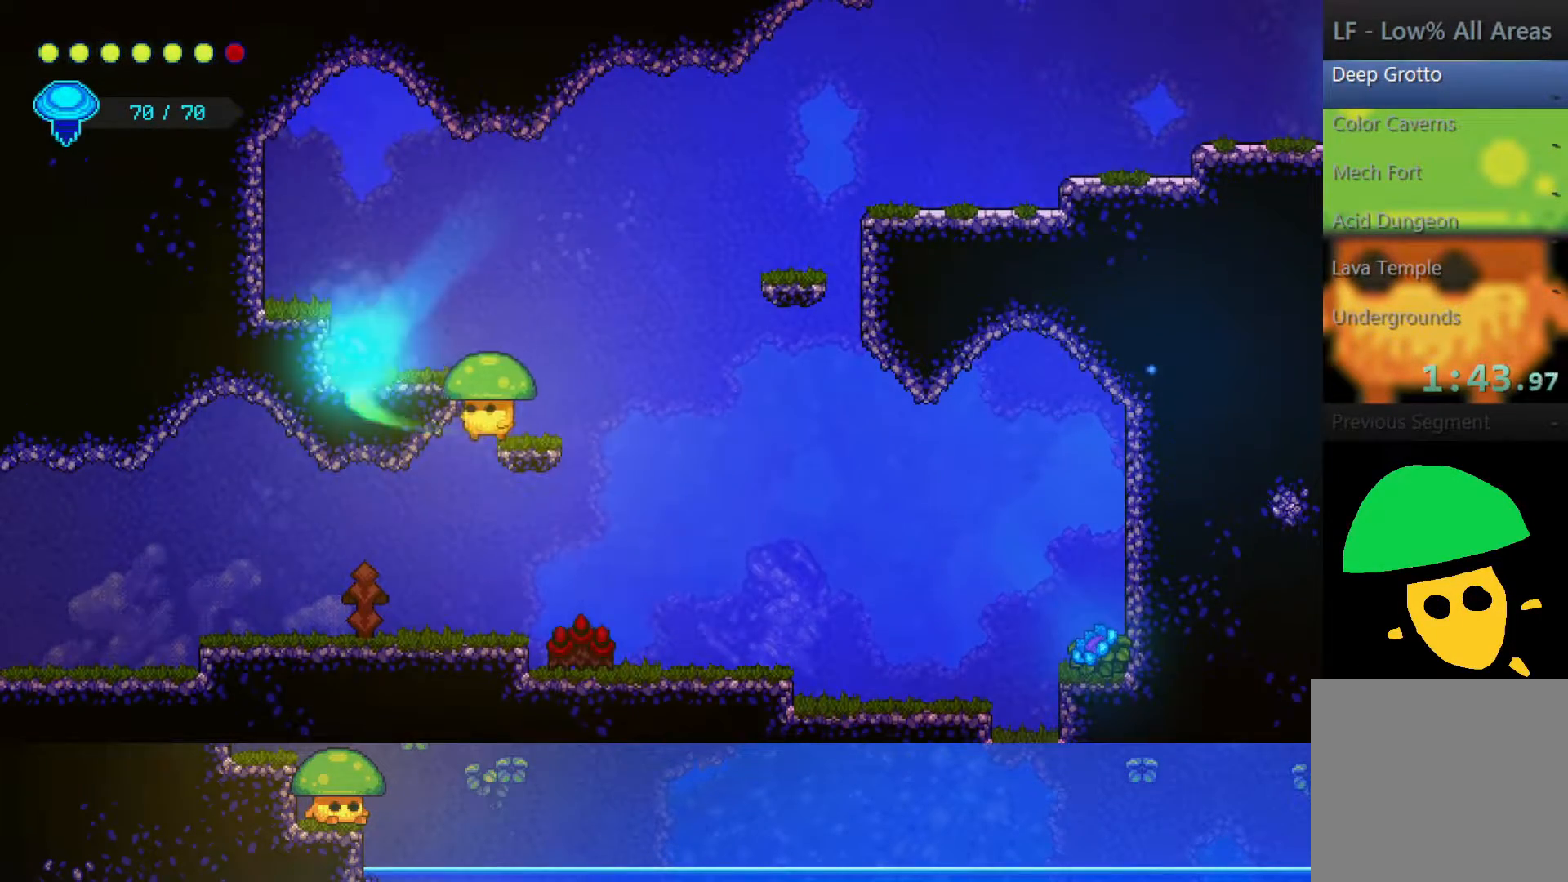
{"buttons": [], "left_stick": "left", "right_stick": "center", "events": [[17, "CROSS", "down"], [250, "CROSS", "up"], [250, "left_stick", "left"]]}
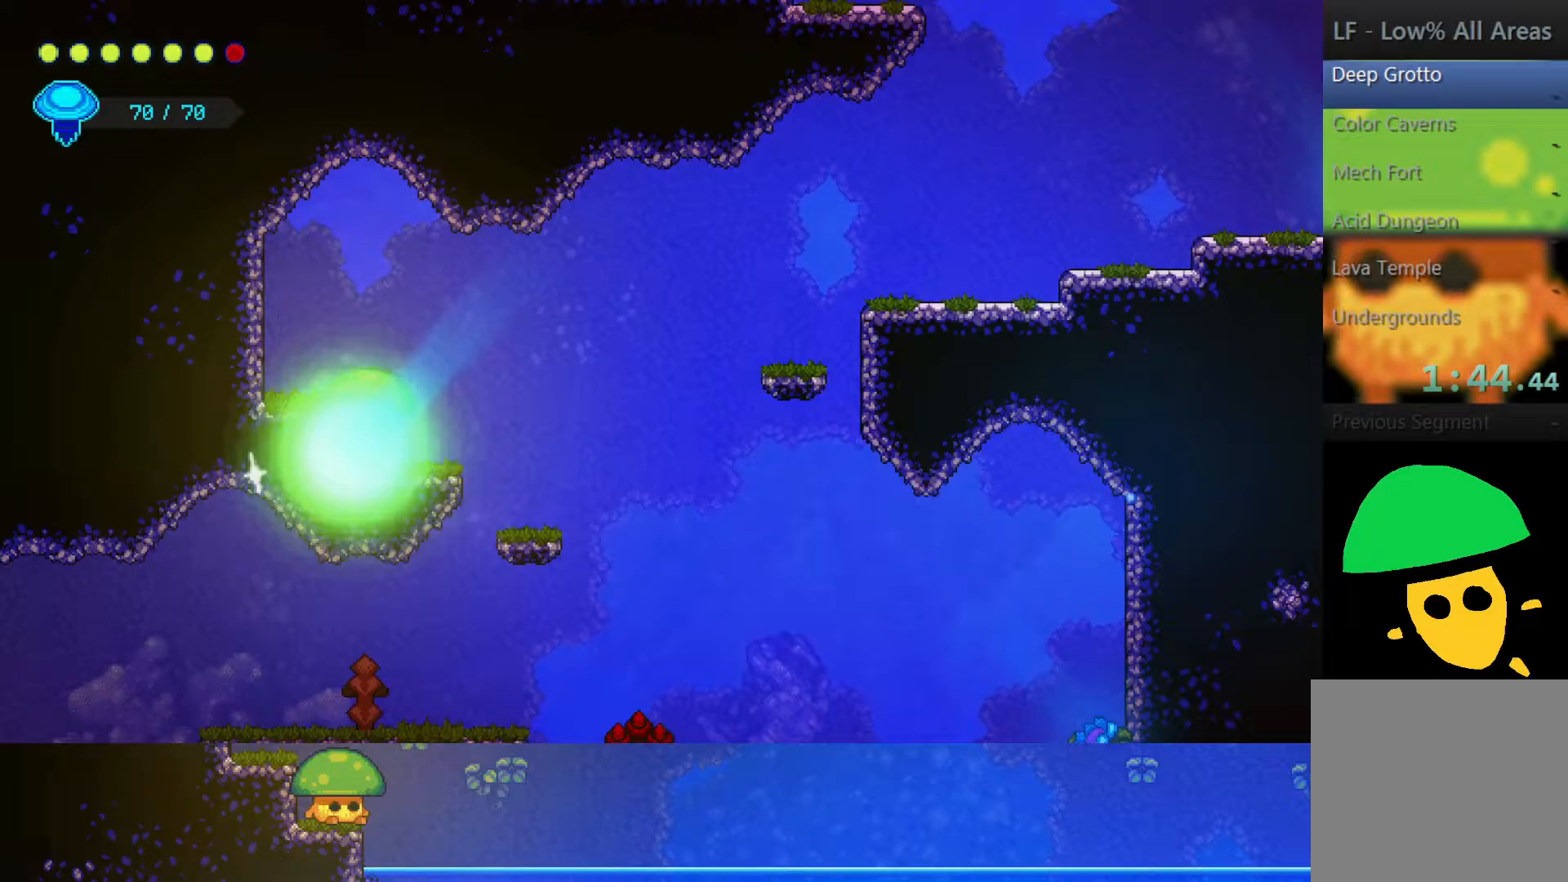
{"buttons": [], "left_stick": "right", "right_stick": "center", "events": [[100, "left_stick", "right"]]}
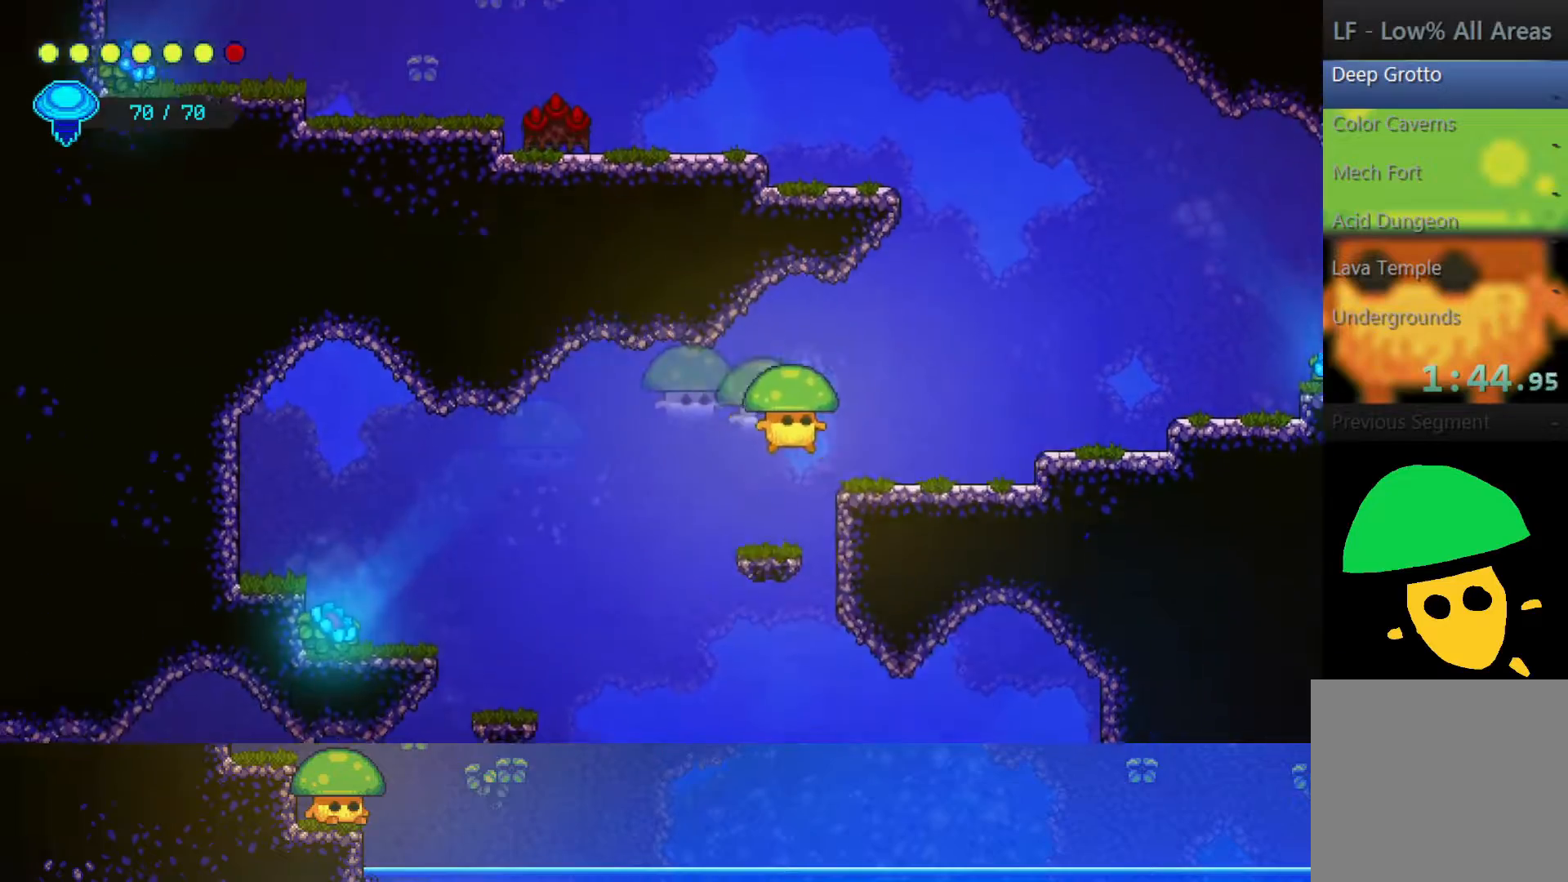
{"buttons": [], "left_stick": "right", "right_stick": "center", "events": [[217, "CROSS", "down"], [400, "CROSS", "up"]]}
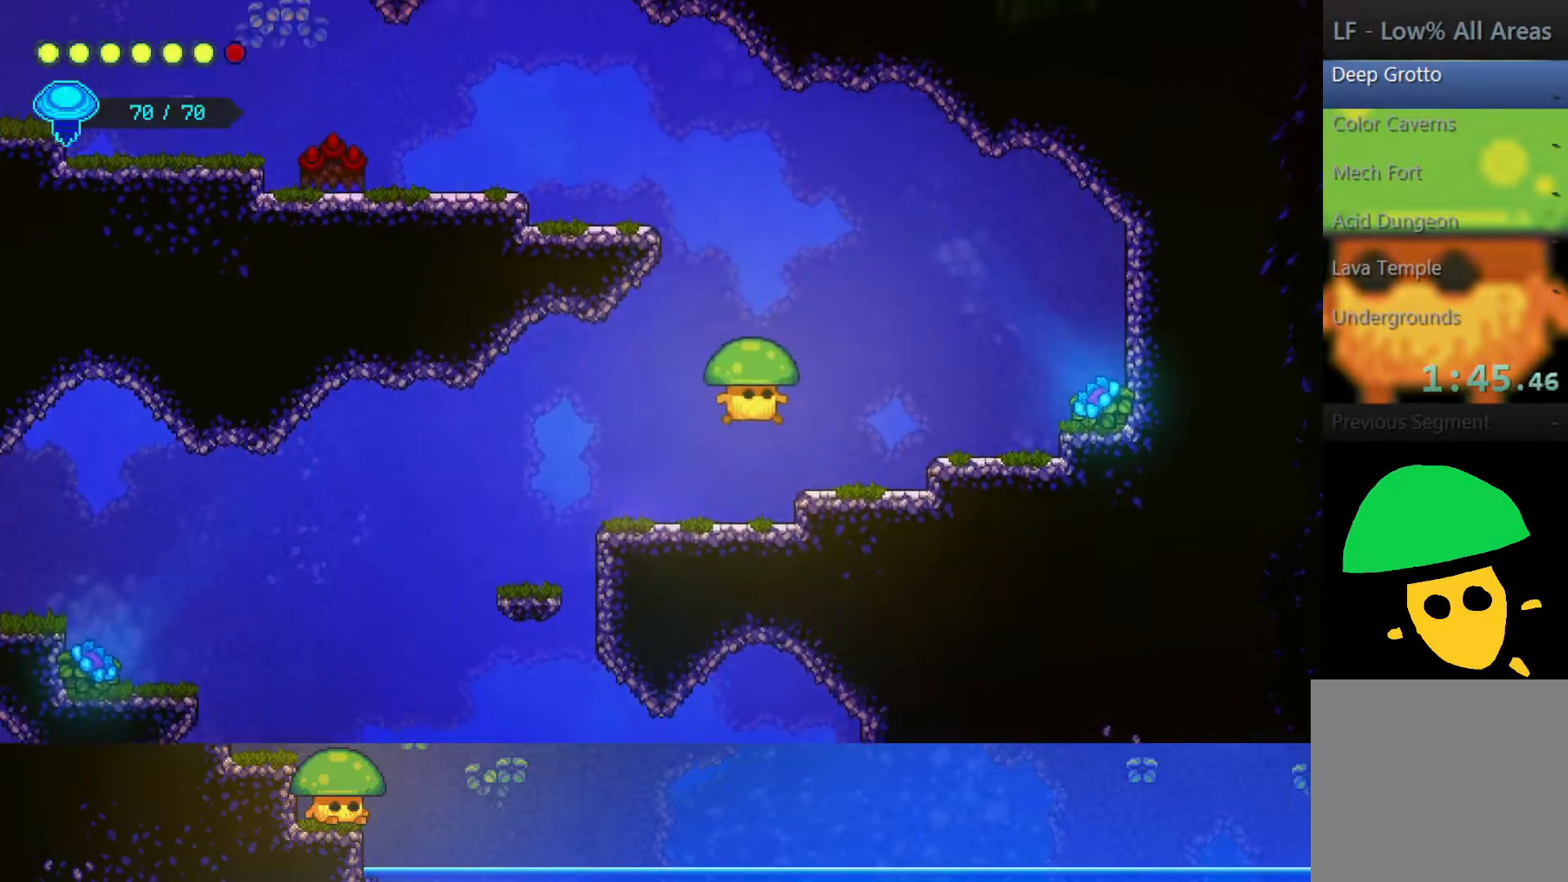
{"buttons": ["CROSS"], "left_stick": "right", "right_stick": "center", "events": [[350, "CROSS", "down"]]}
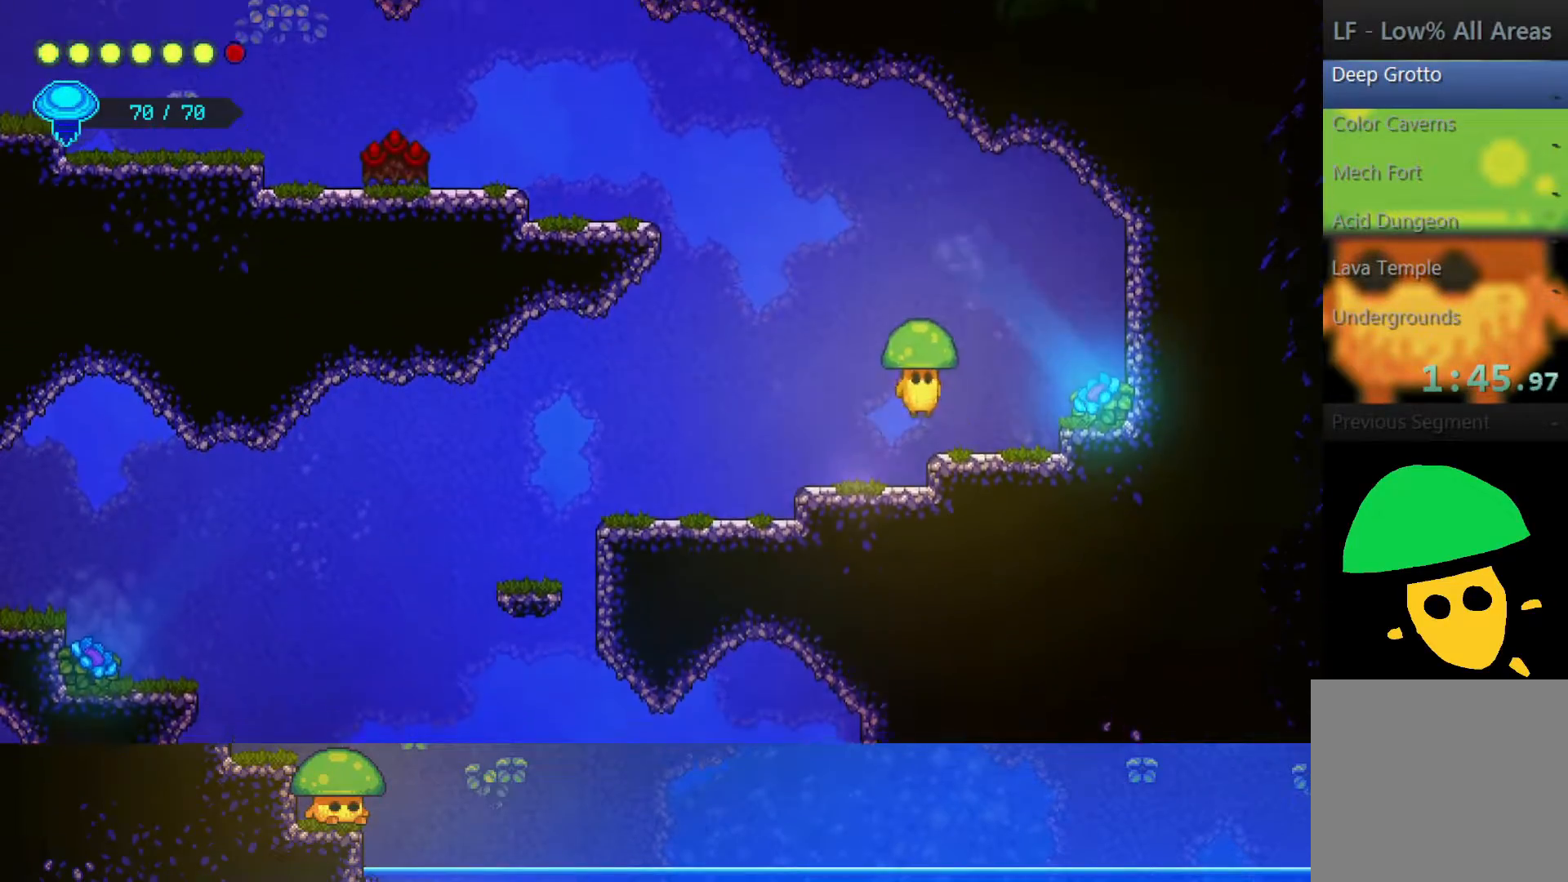
{"buttons": [], "left_stick": "right", "right_stick": "center", "events": [[117, "CROSS", "up"]]}
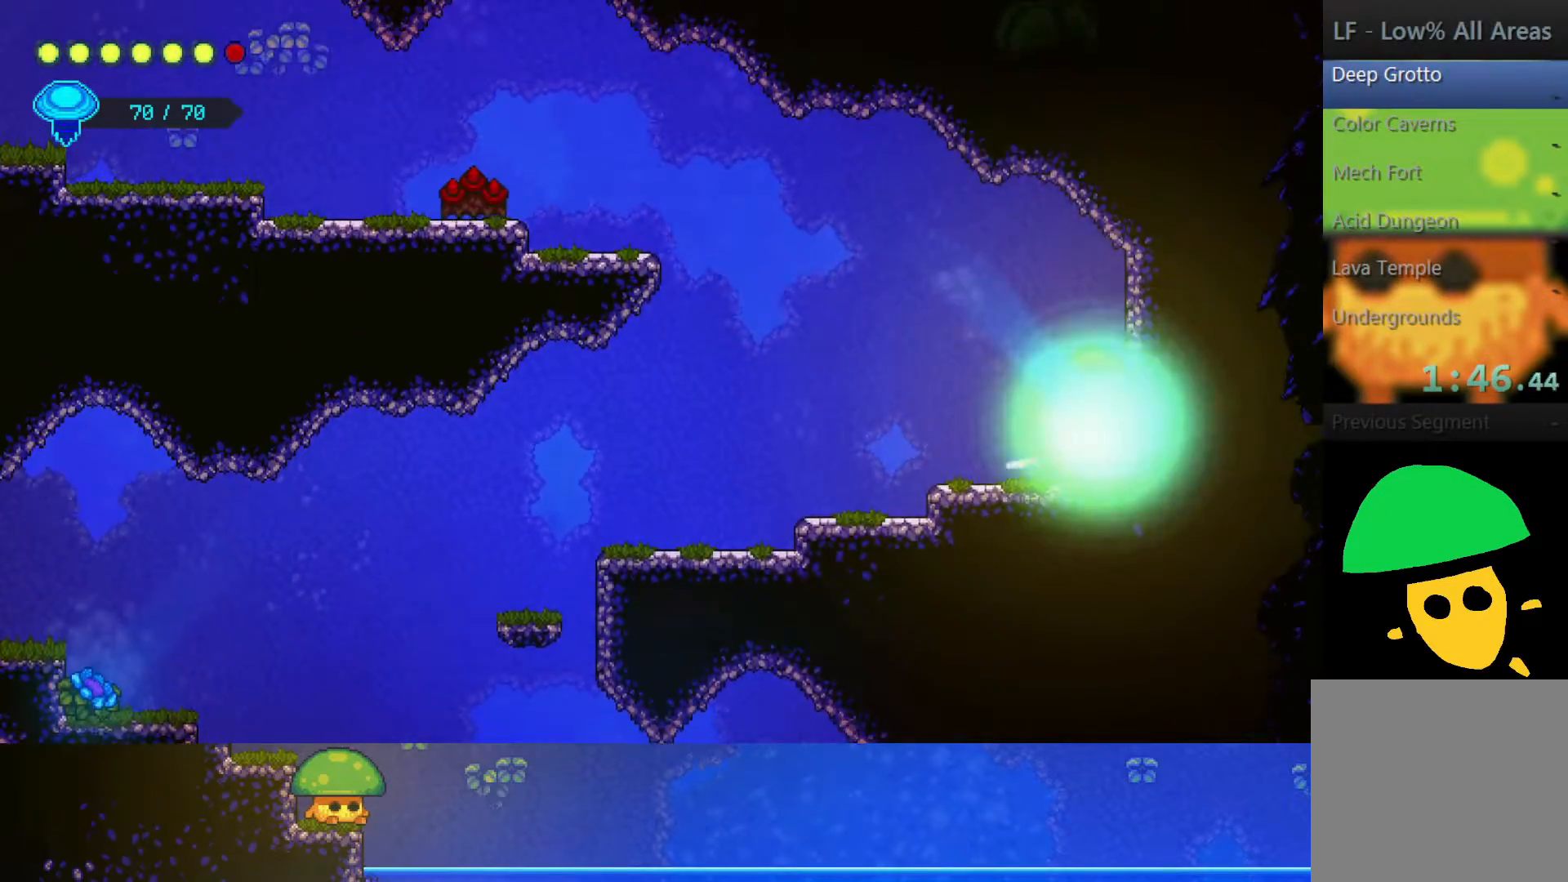
{"buttons": [], "left_stick": "left", "right_stick": "center", "events": [[250, "left_stick", "left"]]}
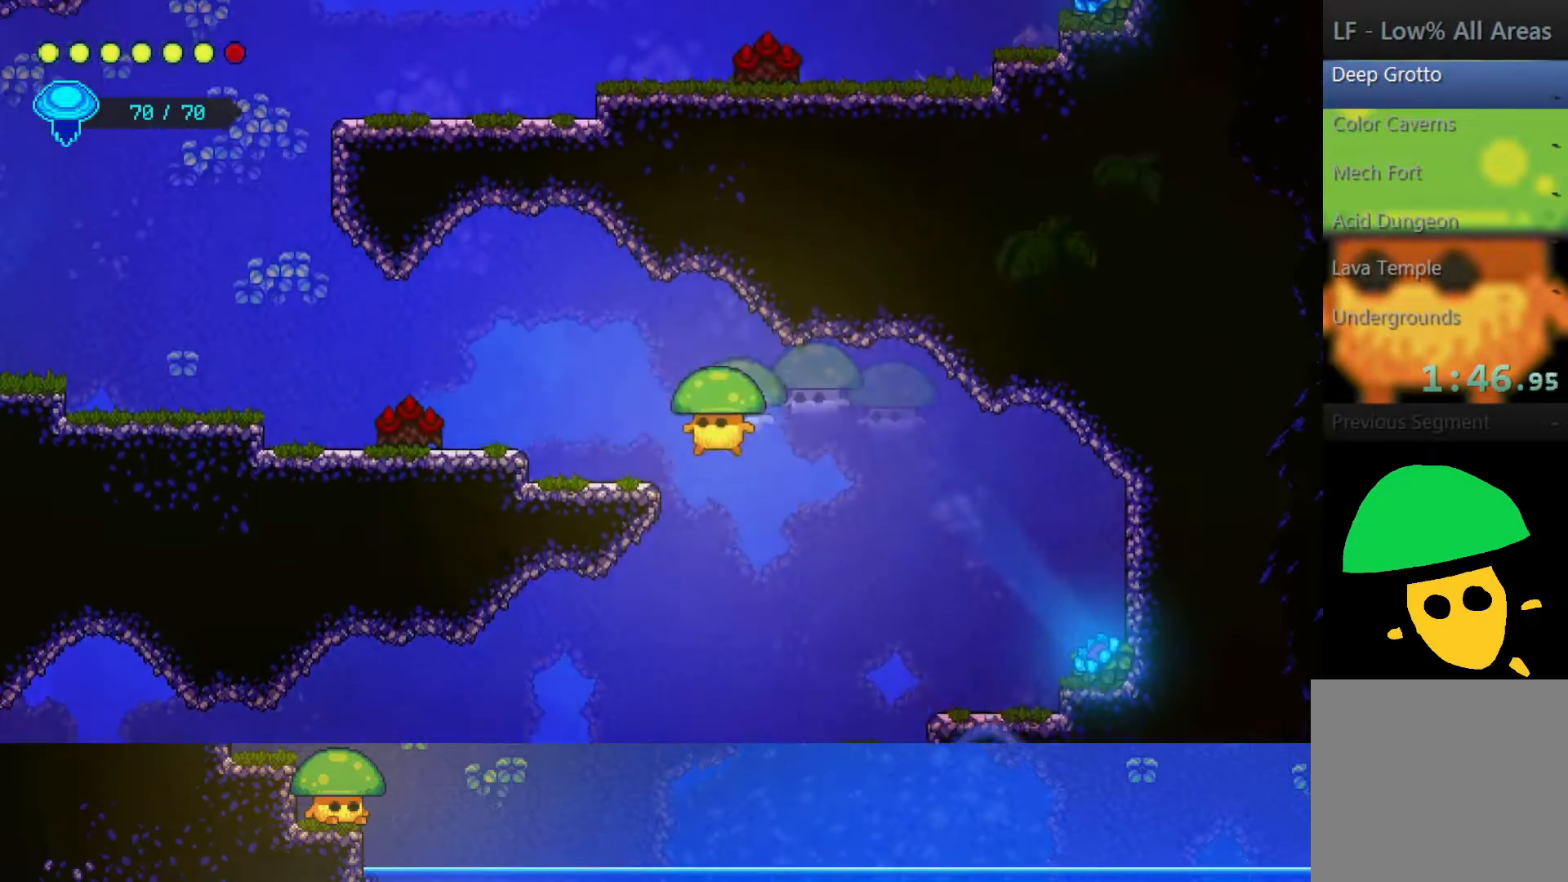
{"buttons": ["SQUARE"], "left_stick": "left", "right_stick": "center", "events": [[250, "CROSS", "down"], [367, "SQUARE", "down"], [417, "CROSS", "up"]]}
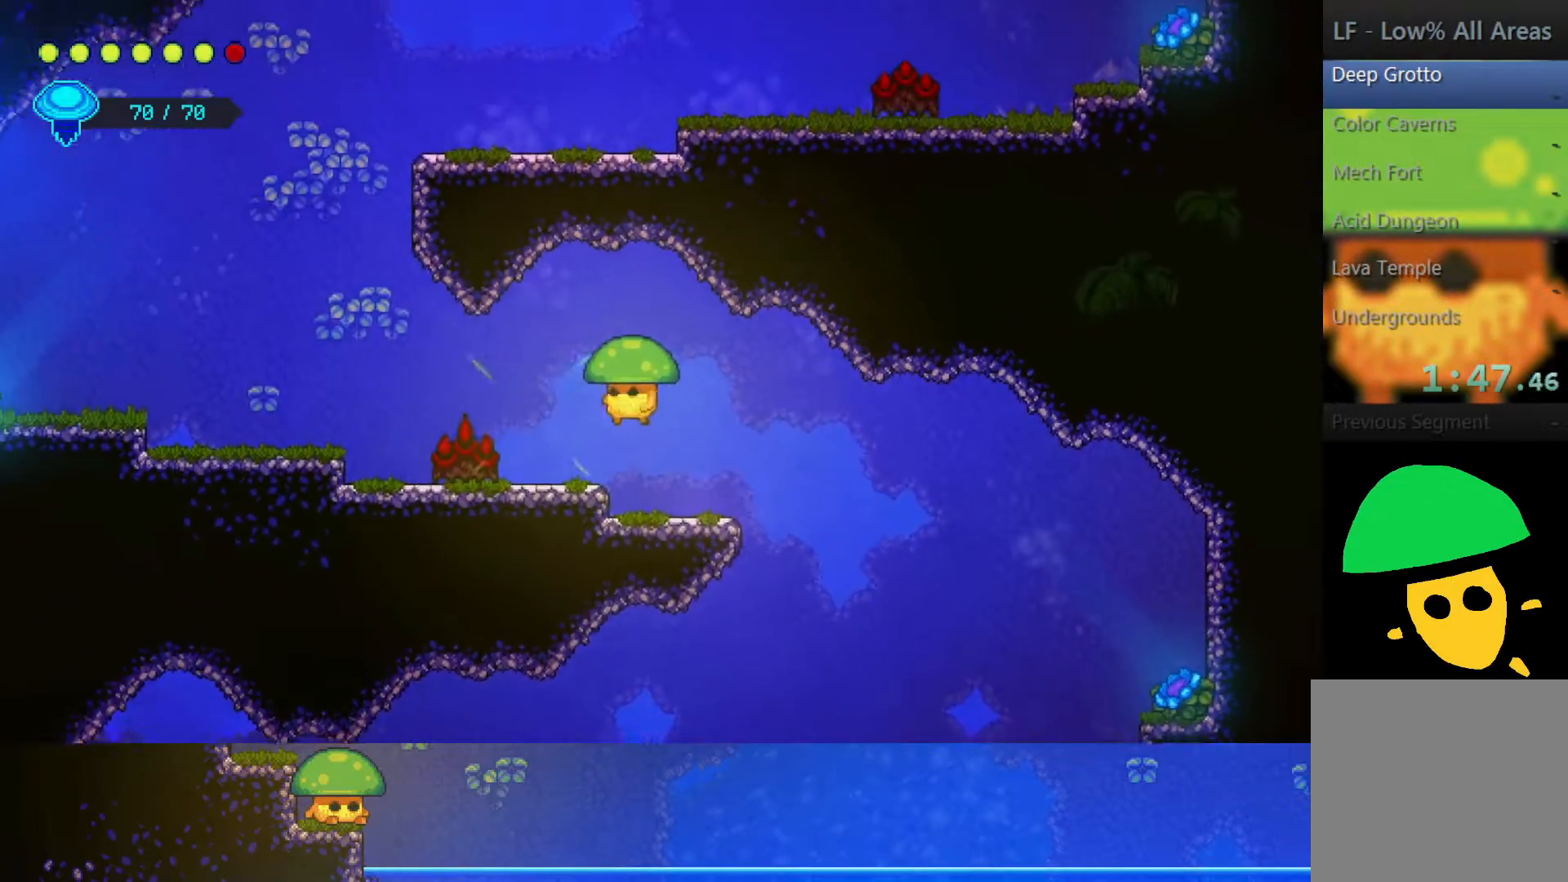
{"buttons": [], "left_stick": "left", "right_stick": "center", "events": [[50, "SQUARE", "up"], [150, "SQUARE", "down"], [267, "SQUARE", "up"]]}
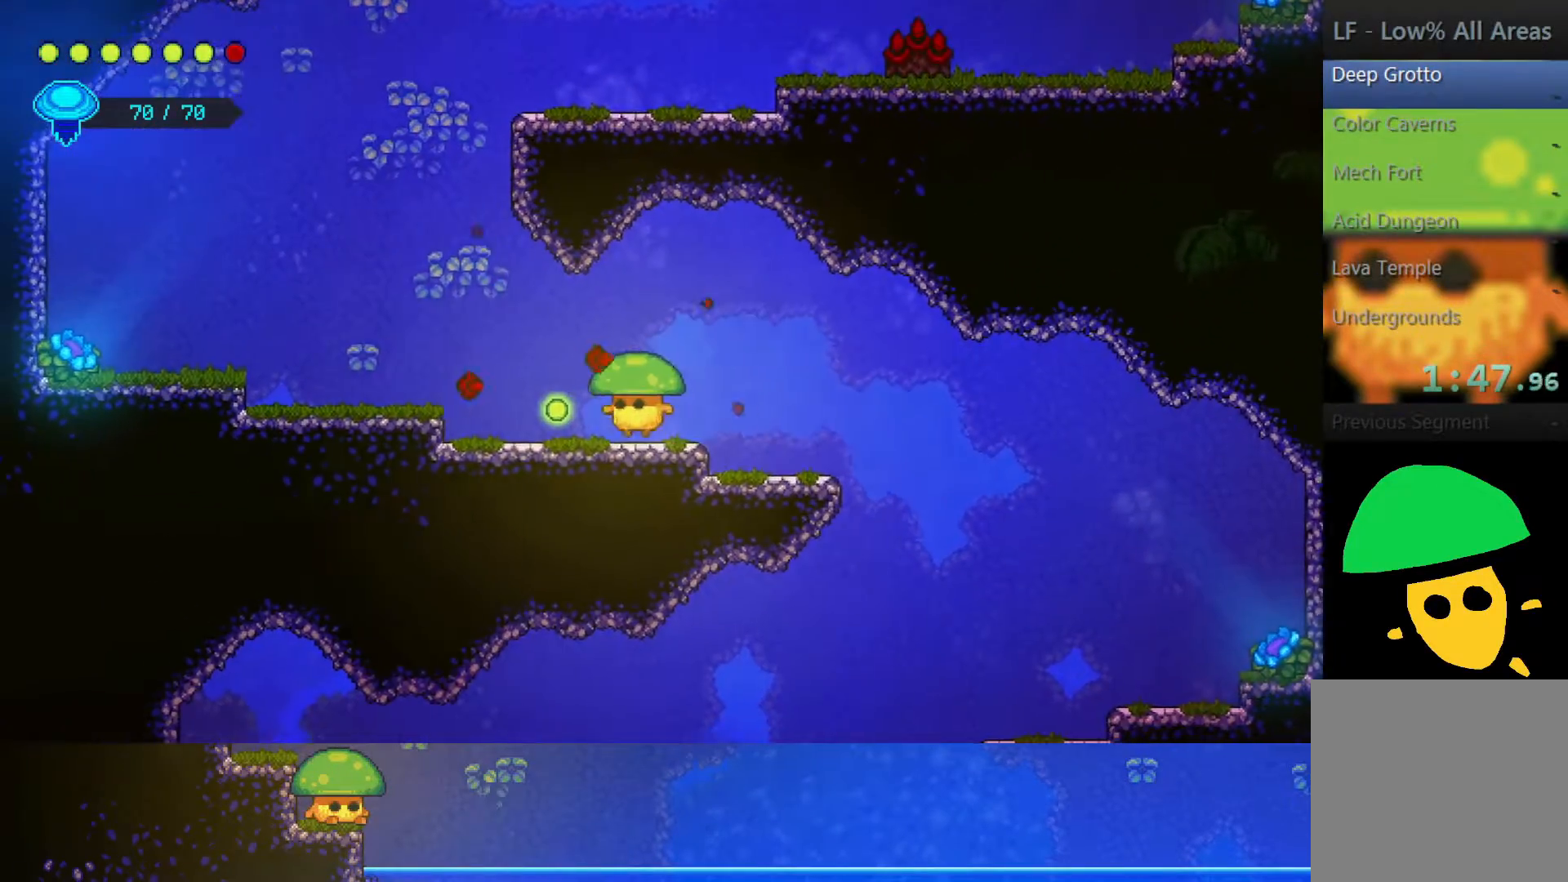
{"buttons": [], "left_stick": "left", "right_stick": "center", "events": [[300, "CROSS", "down"], [400, "CROSS", "up"]]}
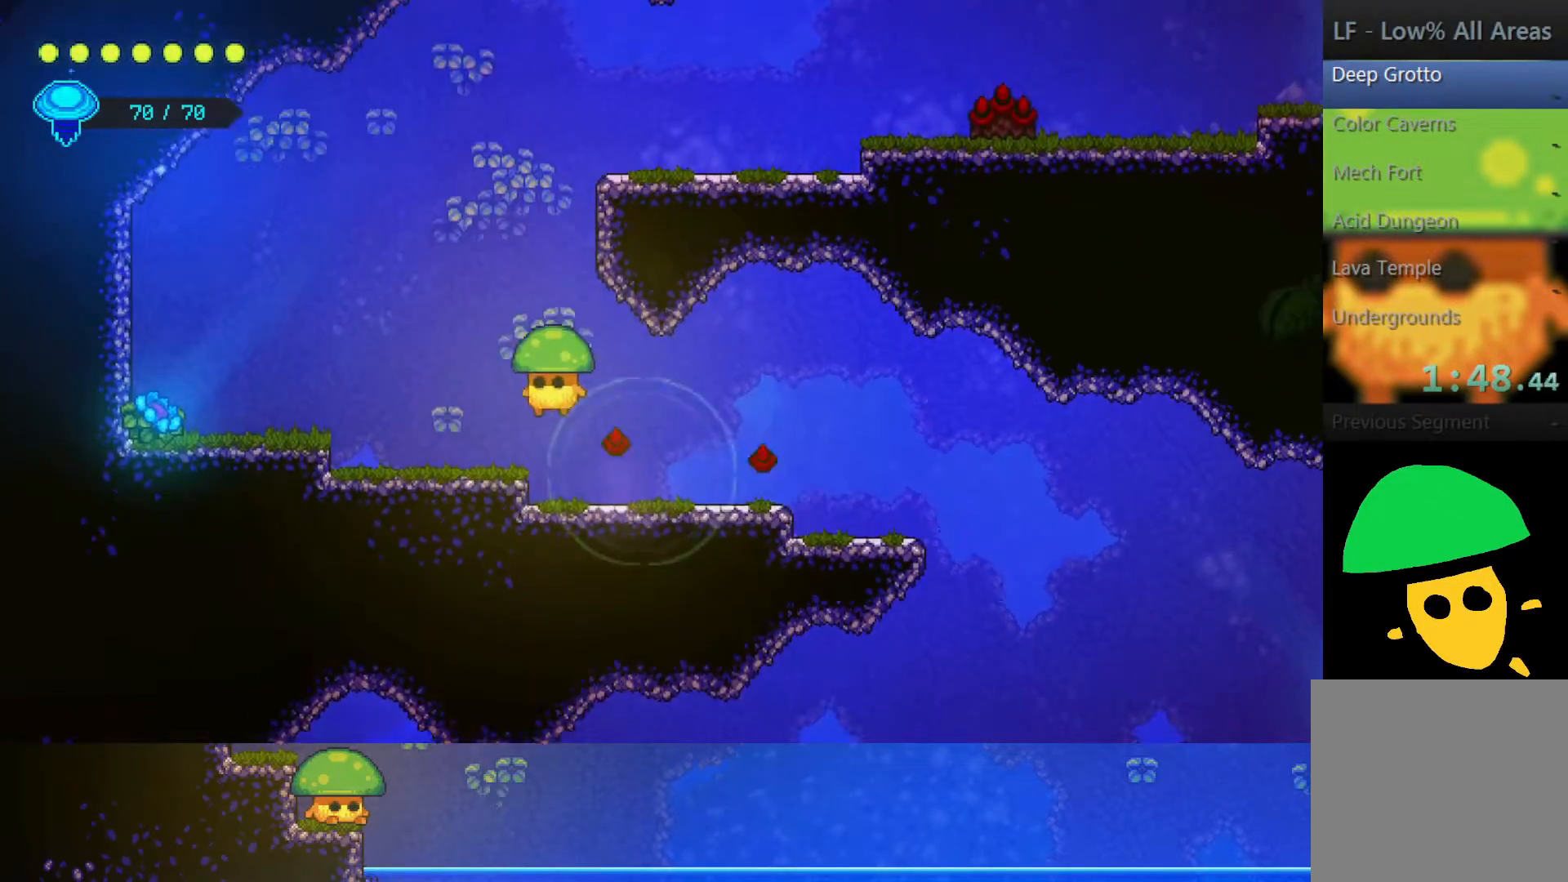
{"buttons": ["CROSS"], "left_stick": "left", "right_stick": "center", "events": [[400, "CROSS", "down"]]}
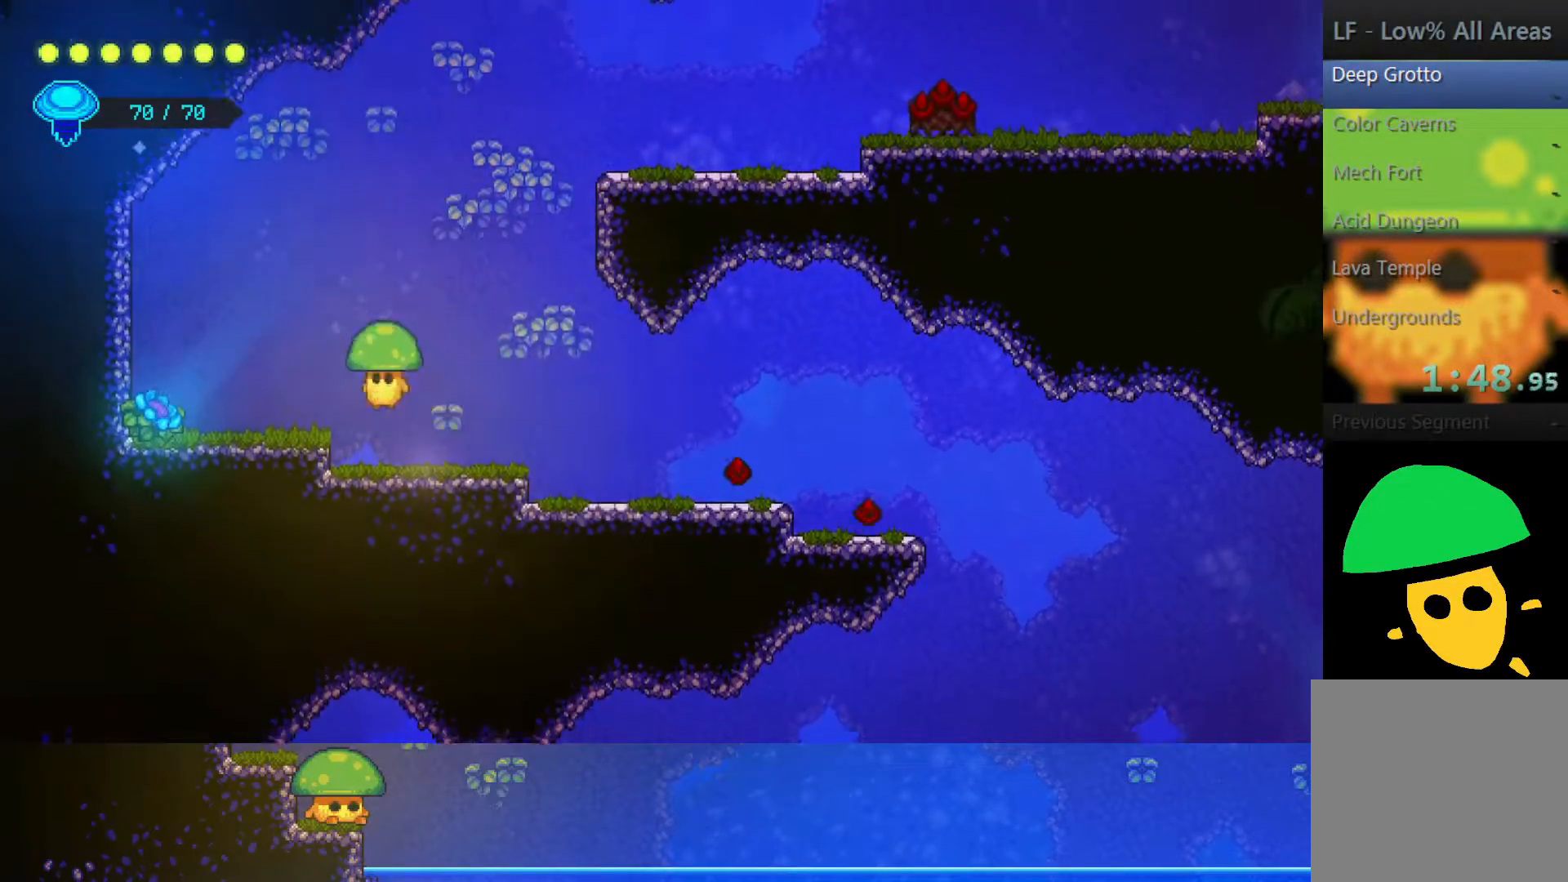
{"buttons": [], "left_stick": "left", "right_stick": "center", "events": [[50, "CROSS", "up"]]}
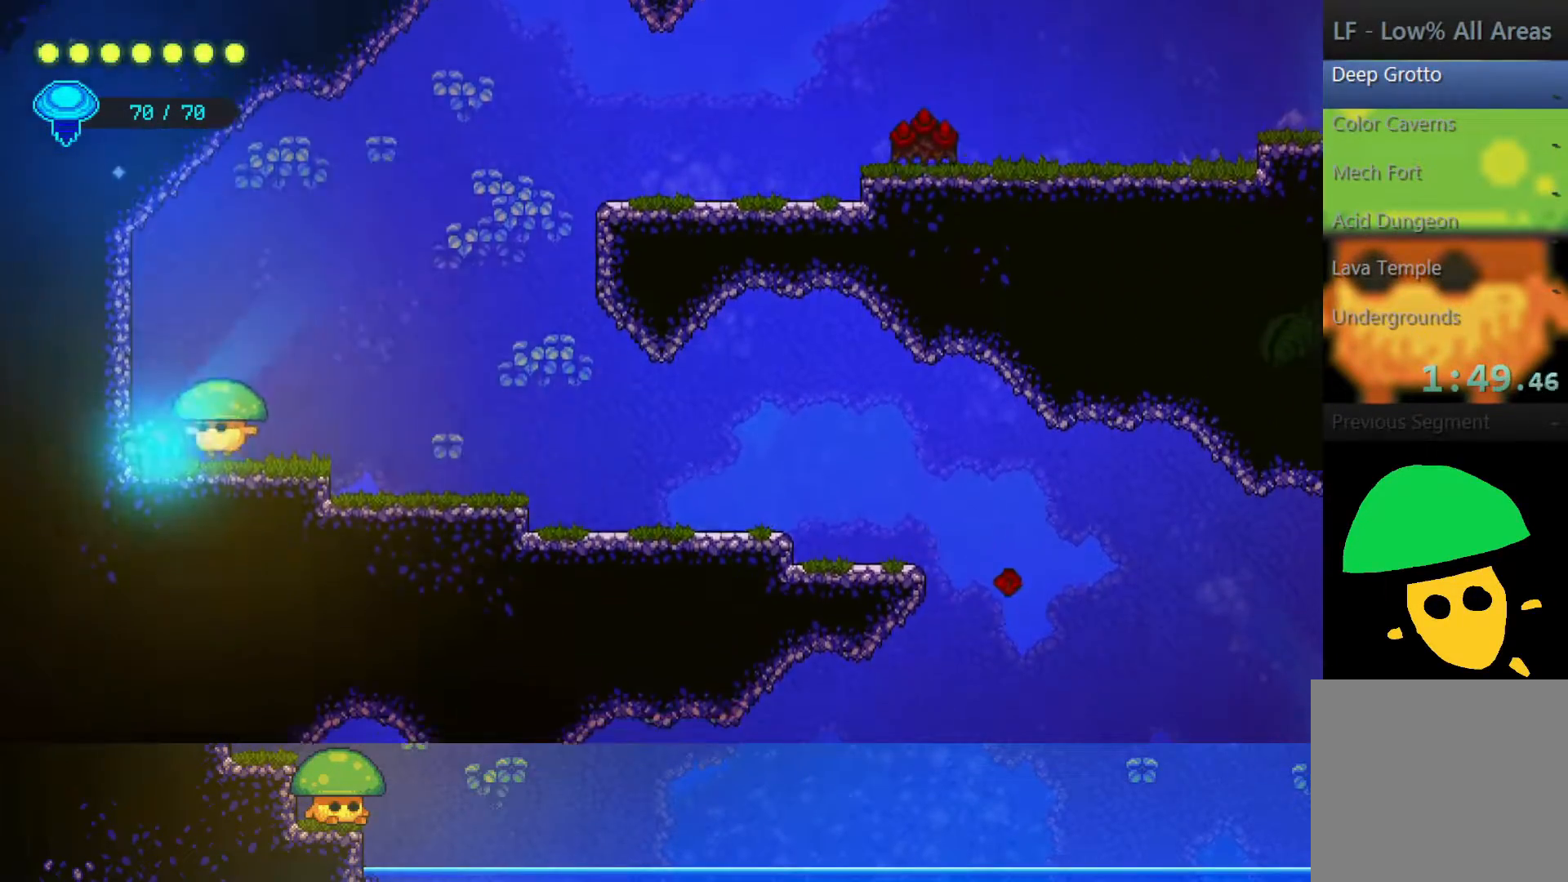
{"buttons": [], "left_stick": "right", "right_stick": "center", "events": [[167, "left_stick", "right"]]}
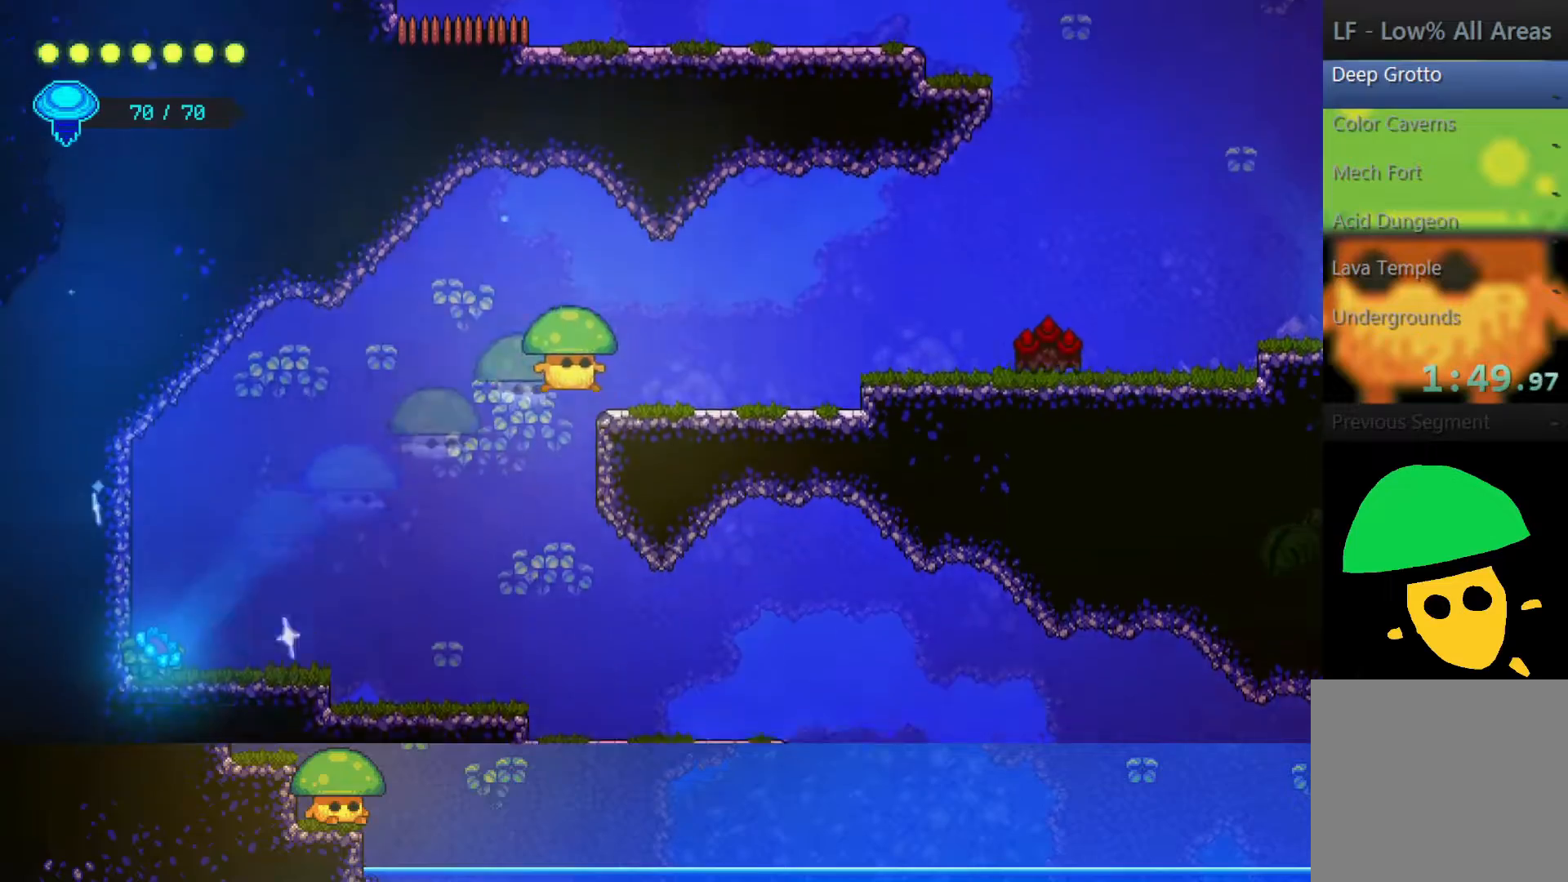
{"buttons": ["CROSS"], "left_stick": "right", "right_stick": "center", "events": [[417, "CROSS", "down"]]}
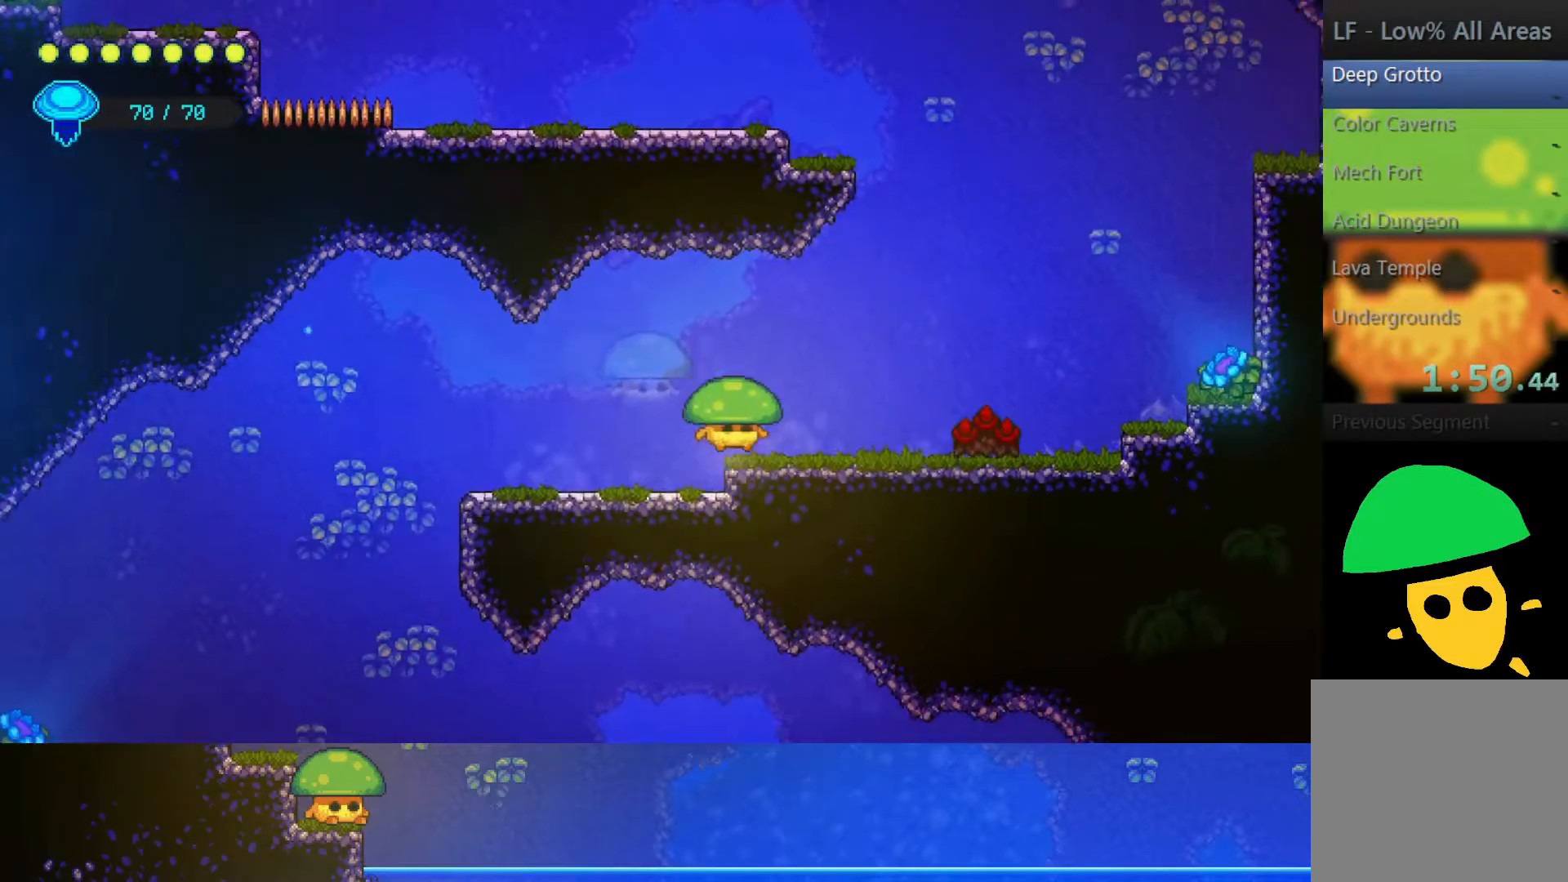
{"buttons": ["SQUARE"], "left_stick": "down-right", "right_stick": "center", "events": [[100, "CROSS", "up"], [367, "left_stick", "down-right"], [400, "SQUARE", "down"]]}
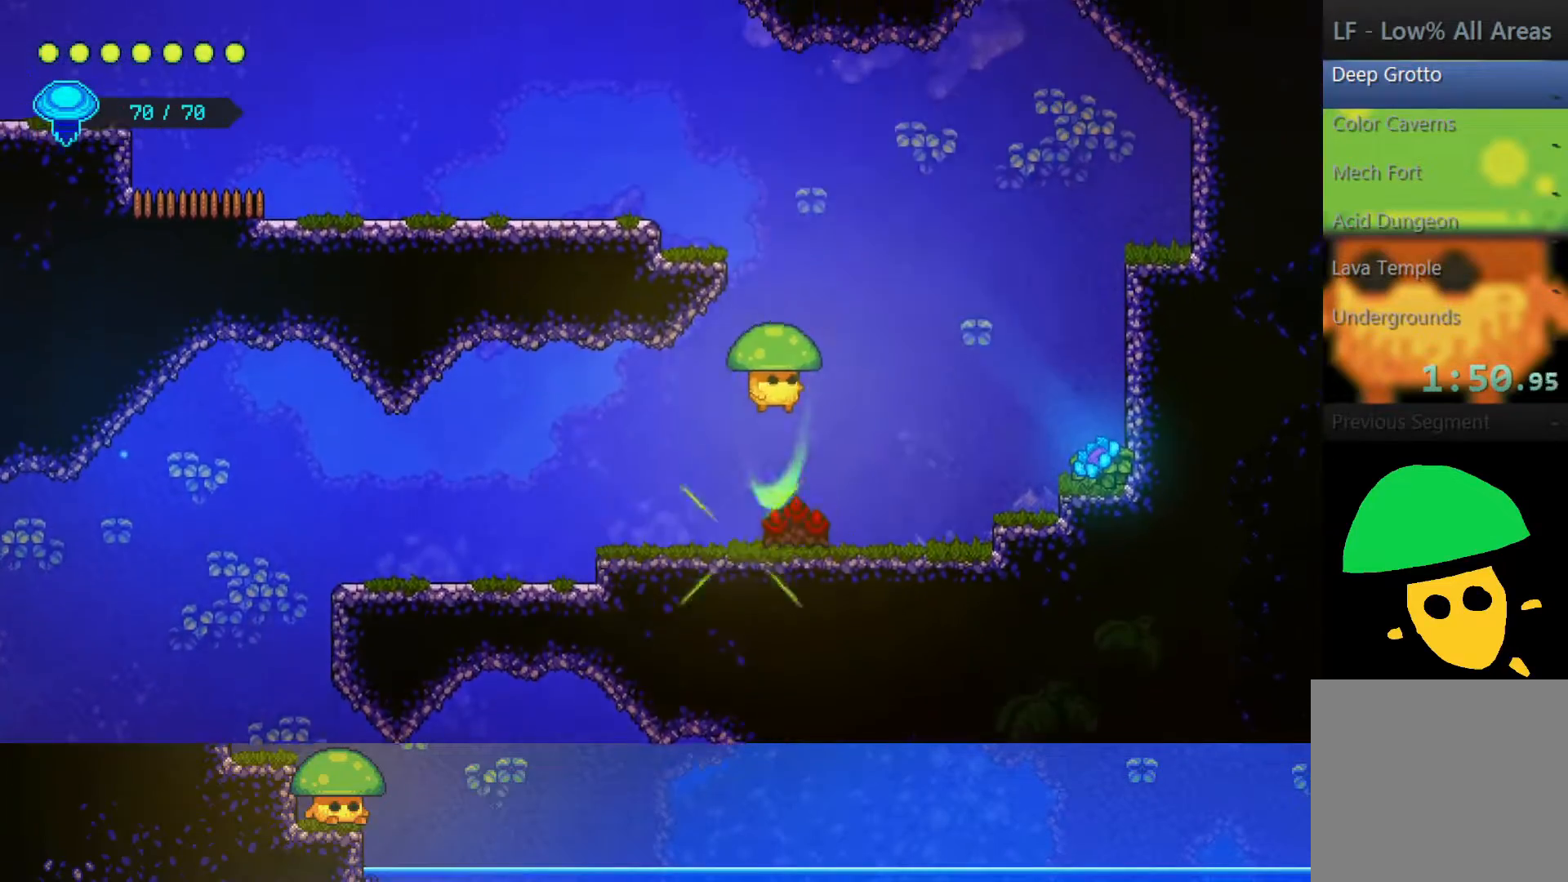
{"buttons": [], "left_stick": "right", "right_stick": "center", "events": [[50, "SQUARE", "up"], [417, "left_stick", "right"]]}
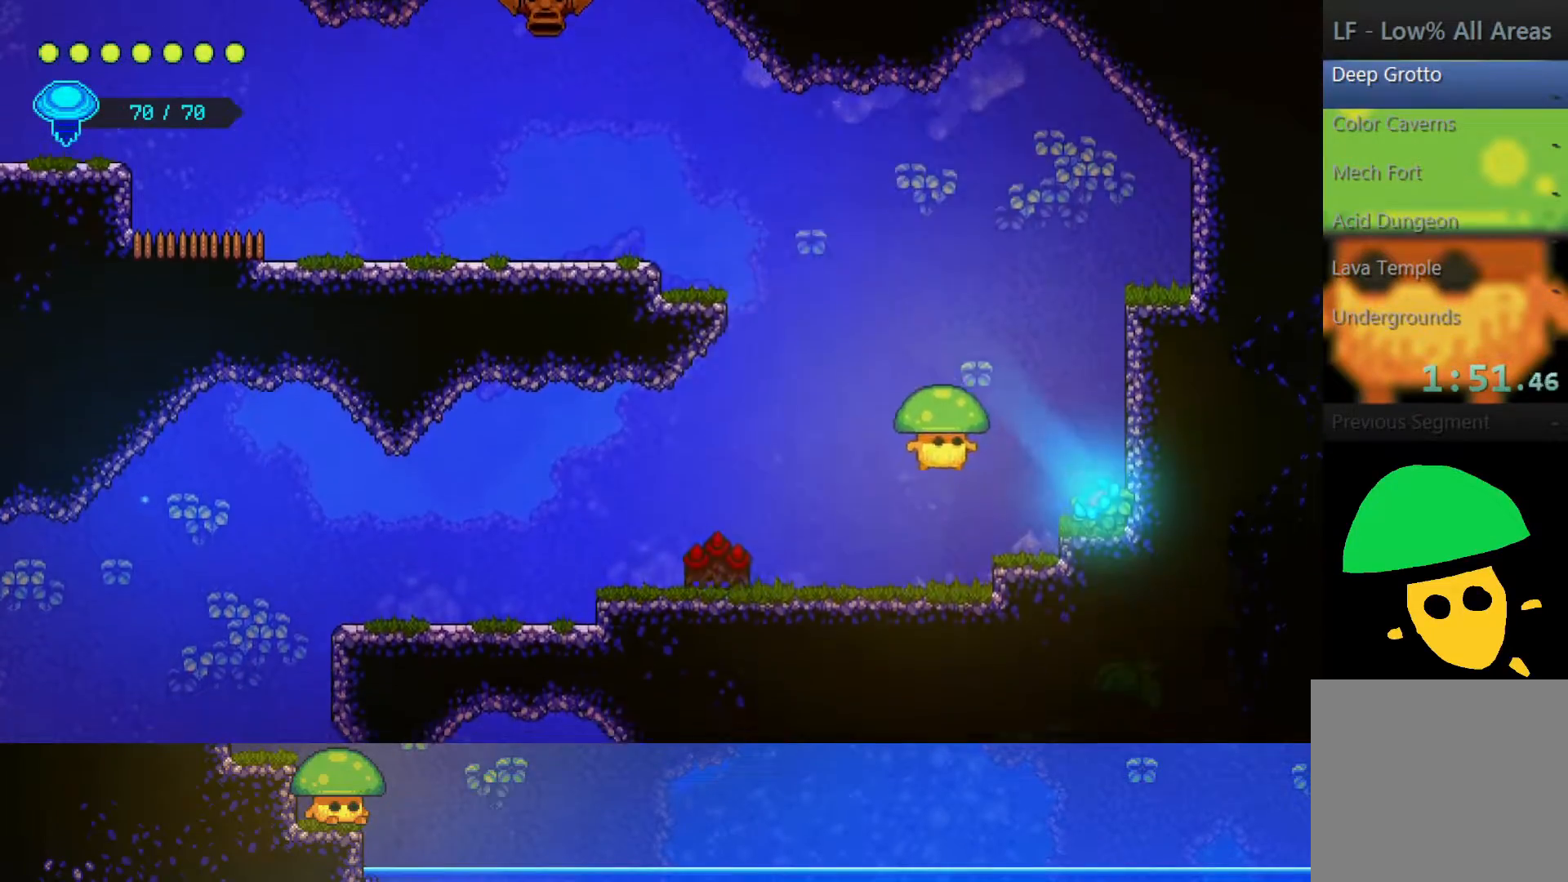
{"buttons": [], "left_stick": "right", "right_stick": "center", "events": [[167, "CROSS", "down"], [250, "CROSS", "up"]]}
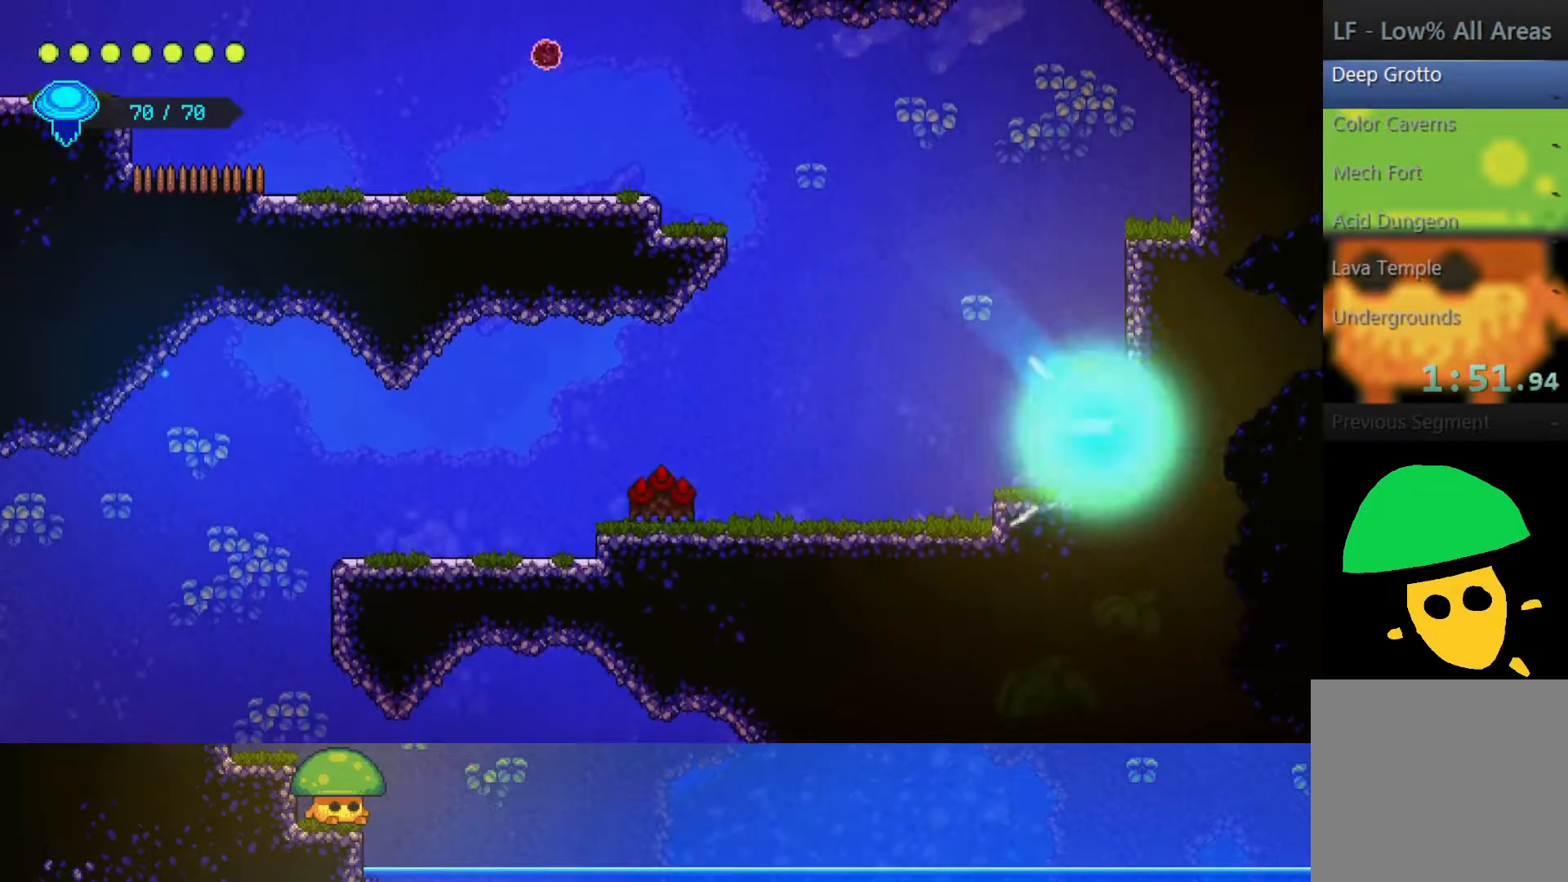
{"buttons": ["SQUARE"], "left_stick": "left", "right_stick": "center", "events": [[50, "left_stick", "left"], [450, "SQUARE", "down"]]}